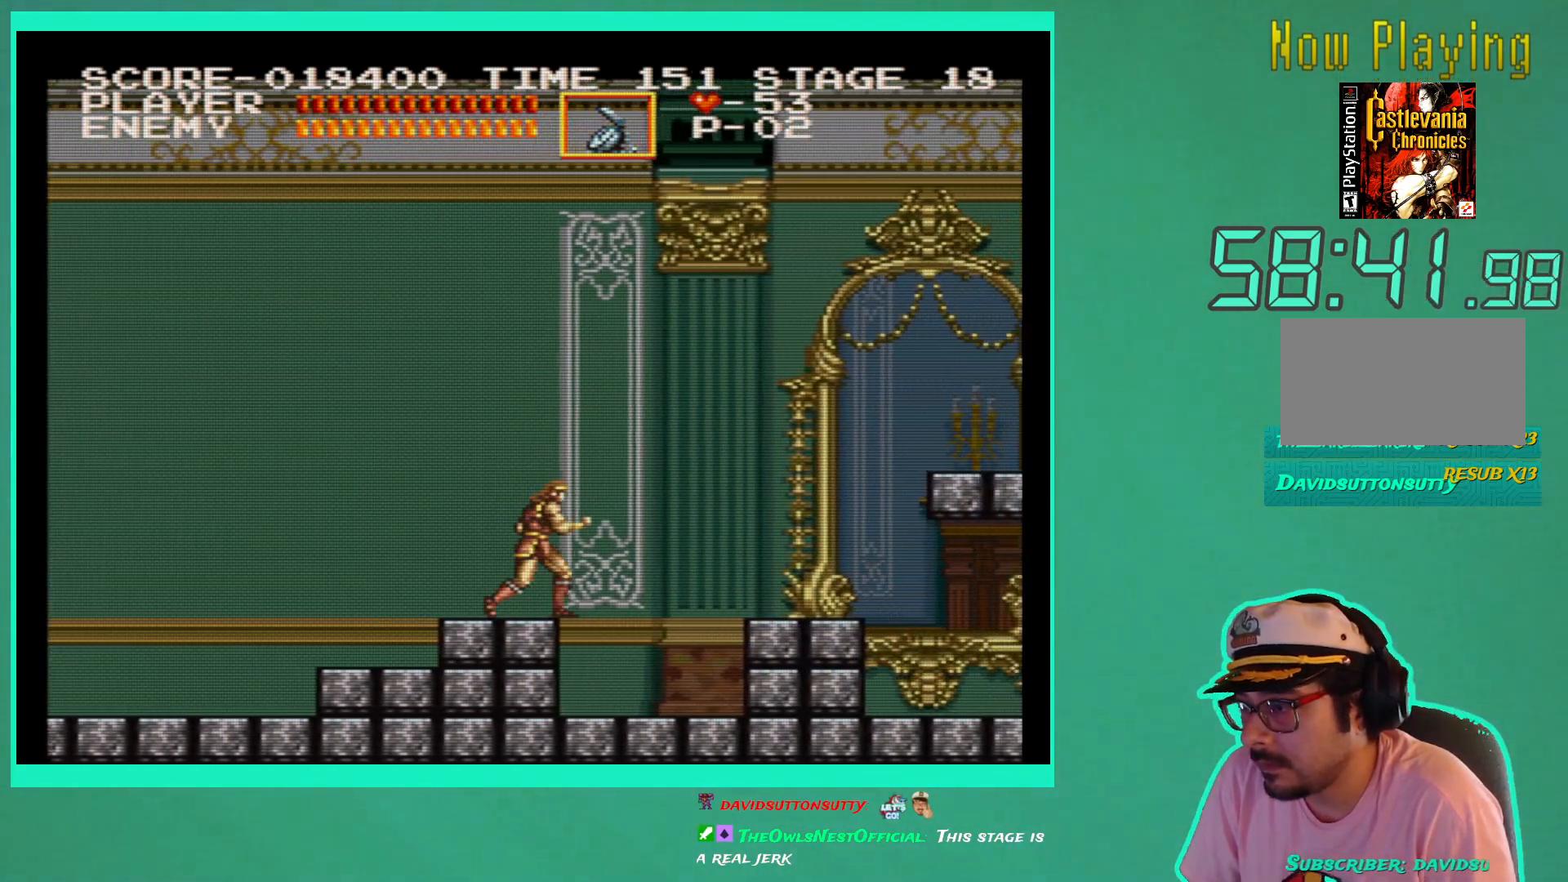
Gameplay with a controller (Xbox layout); each line is a JSON object with the inputs held at the frame after it. "events" lists button and stick changes between this image and that frame as [ms after this image, input, new state], when the widget could be followed in between. Not read: L3 R3.
{"buttons": ["A", "DPAD_RIGHT"], "left_stick": "center", "right_stick": "center", "events": [[467, "A", "down"]]}
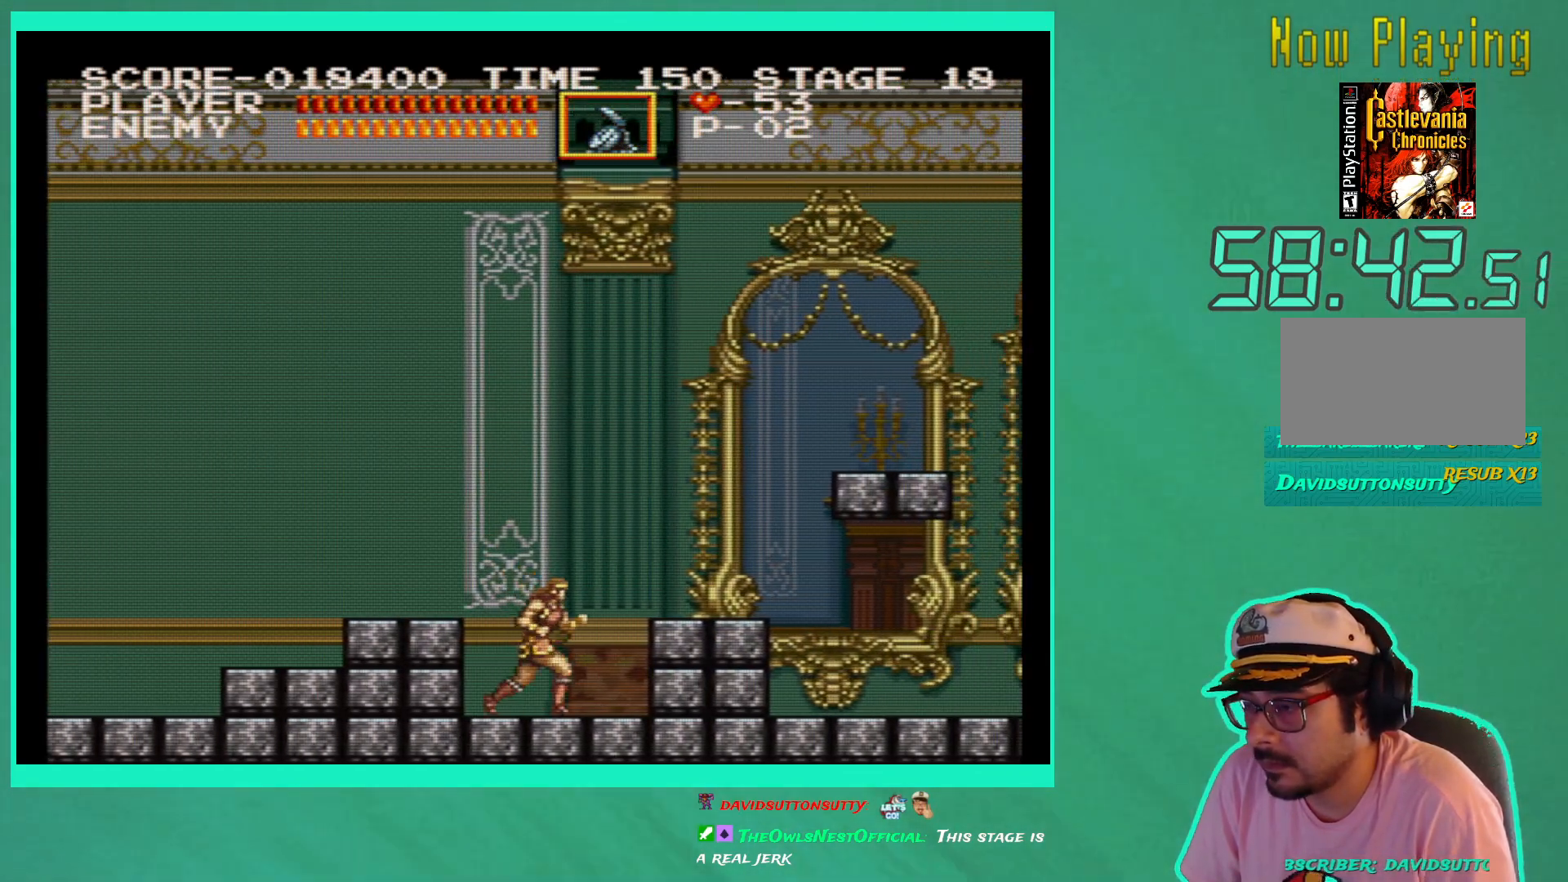
{"buttons": ["DPAD_RIGHT"], "left_stick": "center", "right_stick": "center", "events": [[100, "A", "up"]]}
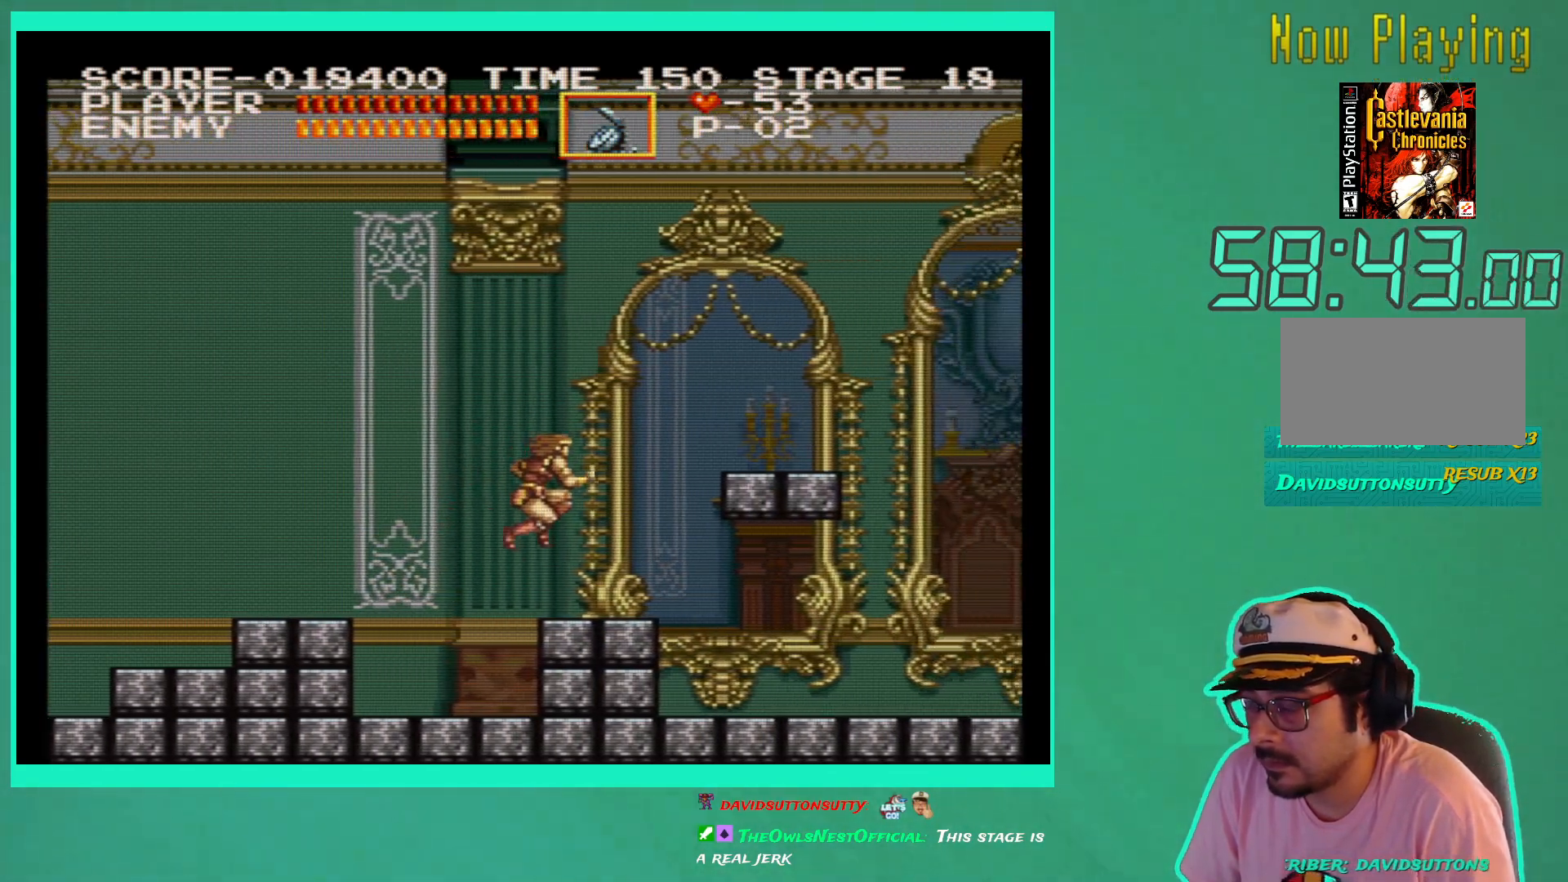
{"buttons": [], "left_stick": "center", "right_stick": "center", "events": [[333, "DPAD_RIGHT", "up"]]}
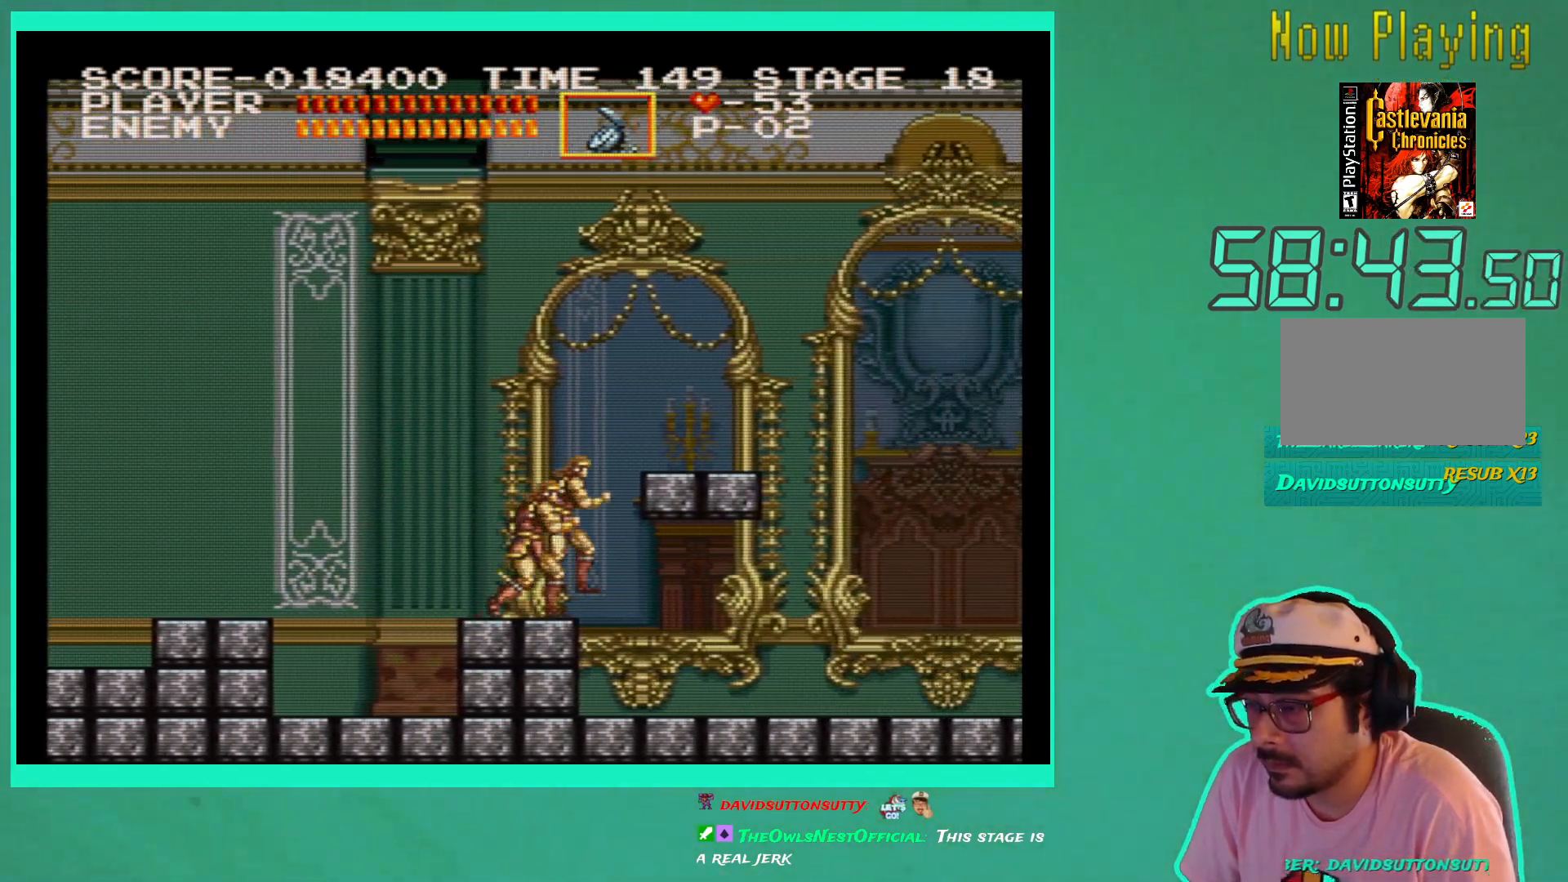
{"buttons": ["DPAD_RIGHT"], "left_stick": "center", "right_stick": "center", "events": [[433, "DPAD_RIGHT", "down"]]}
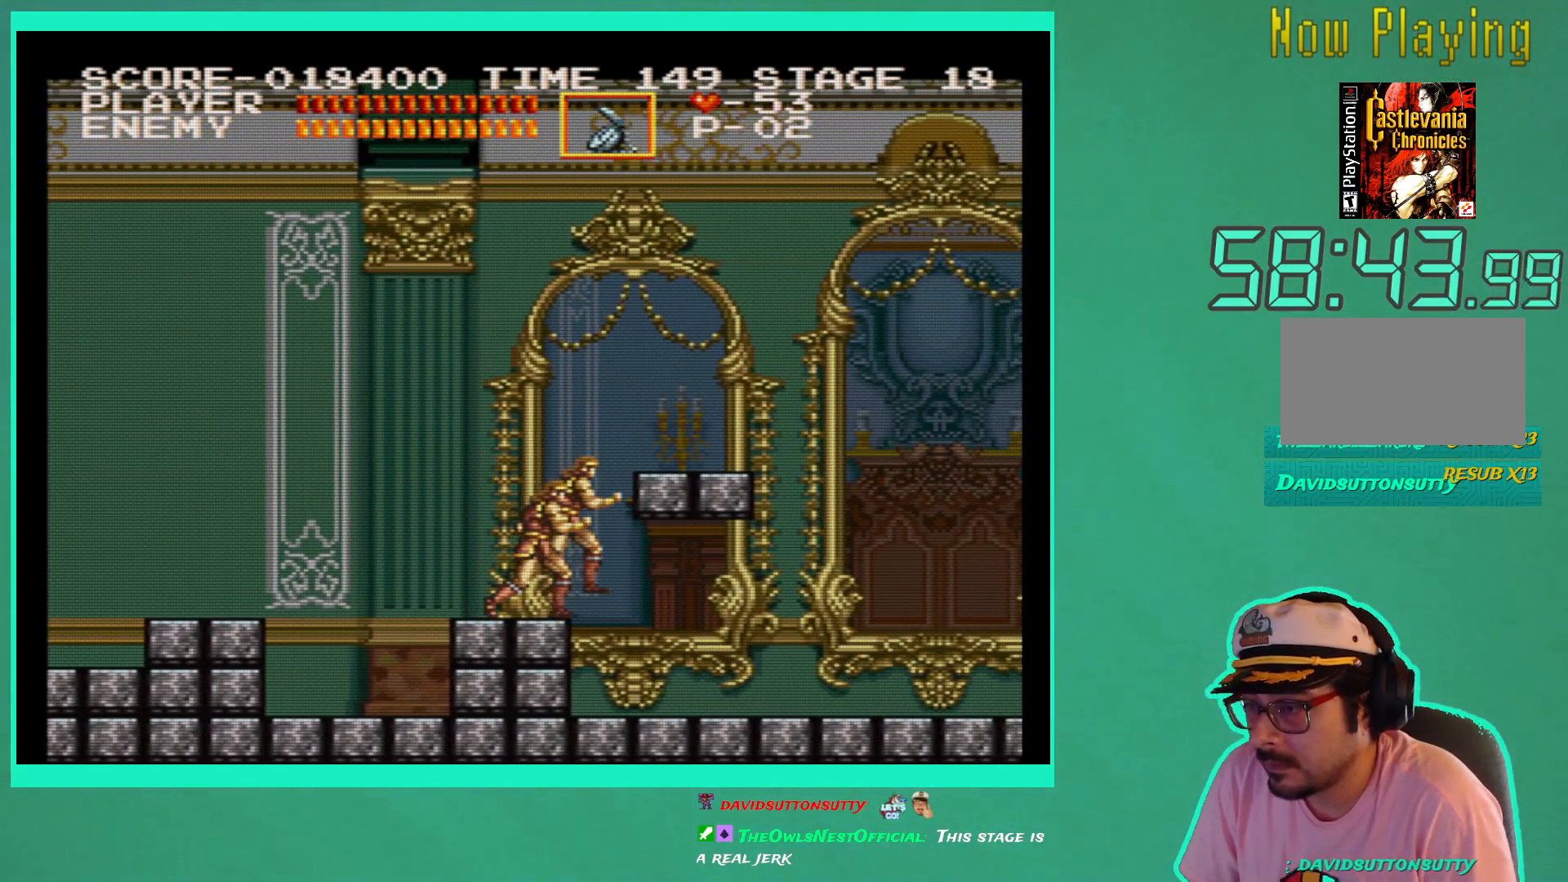
{"buttons": ["DPAD_RIGHT"], "left_stick": "center", "right_stick": "center", "events": []}
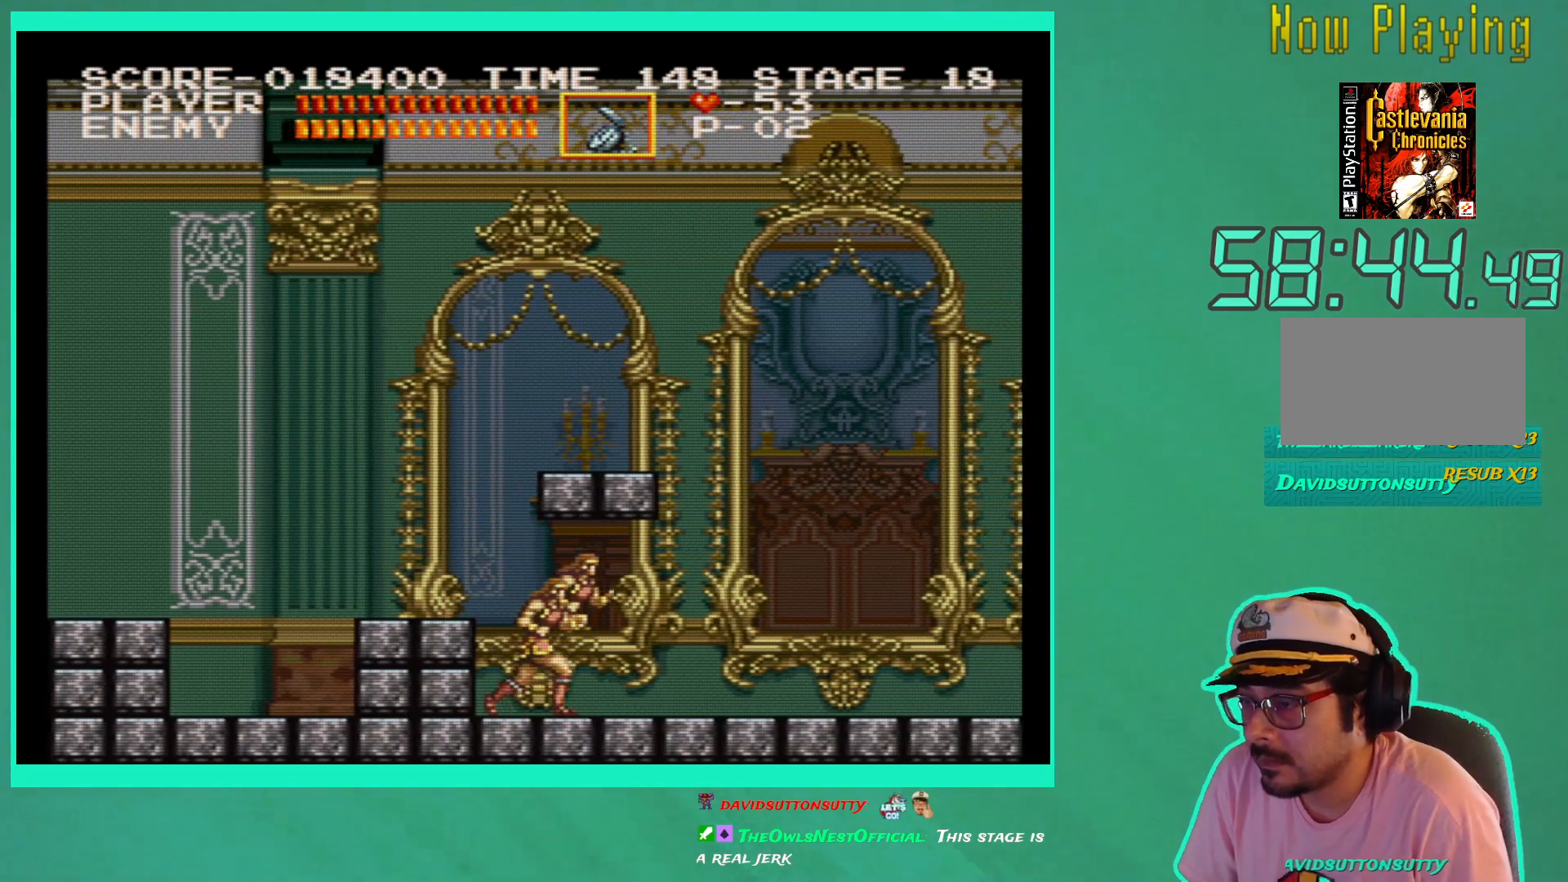
{"buttons": ["DPAD_RIGHT"], "left_stick": "center", "right_stick": "center", "events": []}
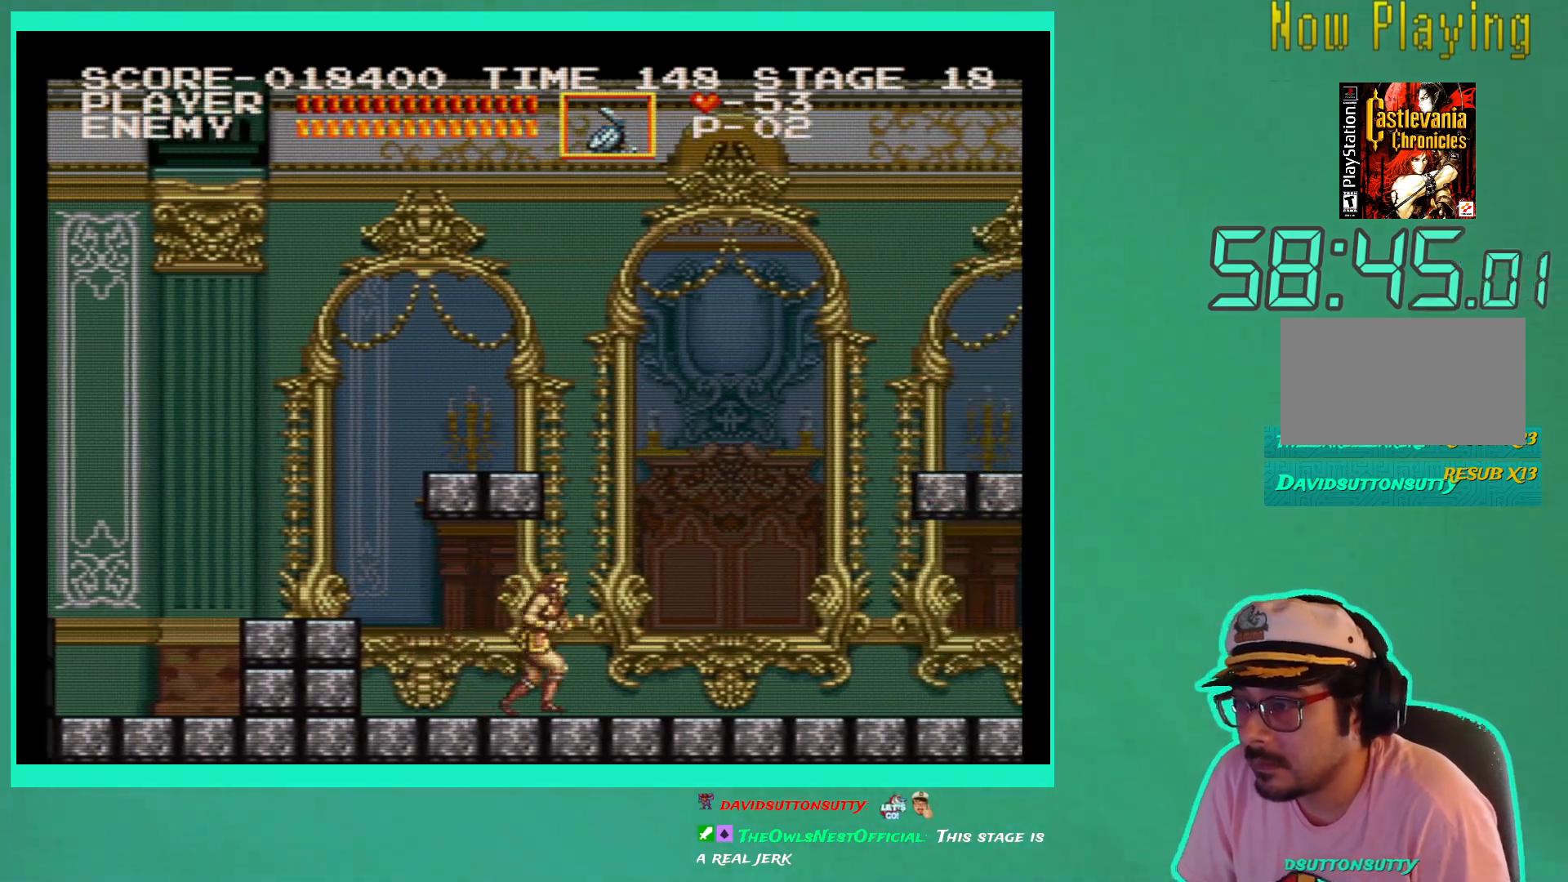
{"buttons": ["DPAD_RIGHT"], "left_stick": "center", "right_stick": "center", "events": []}
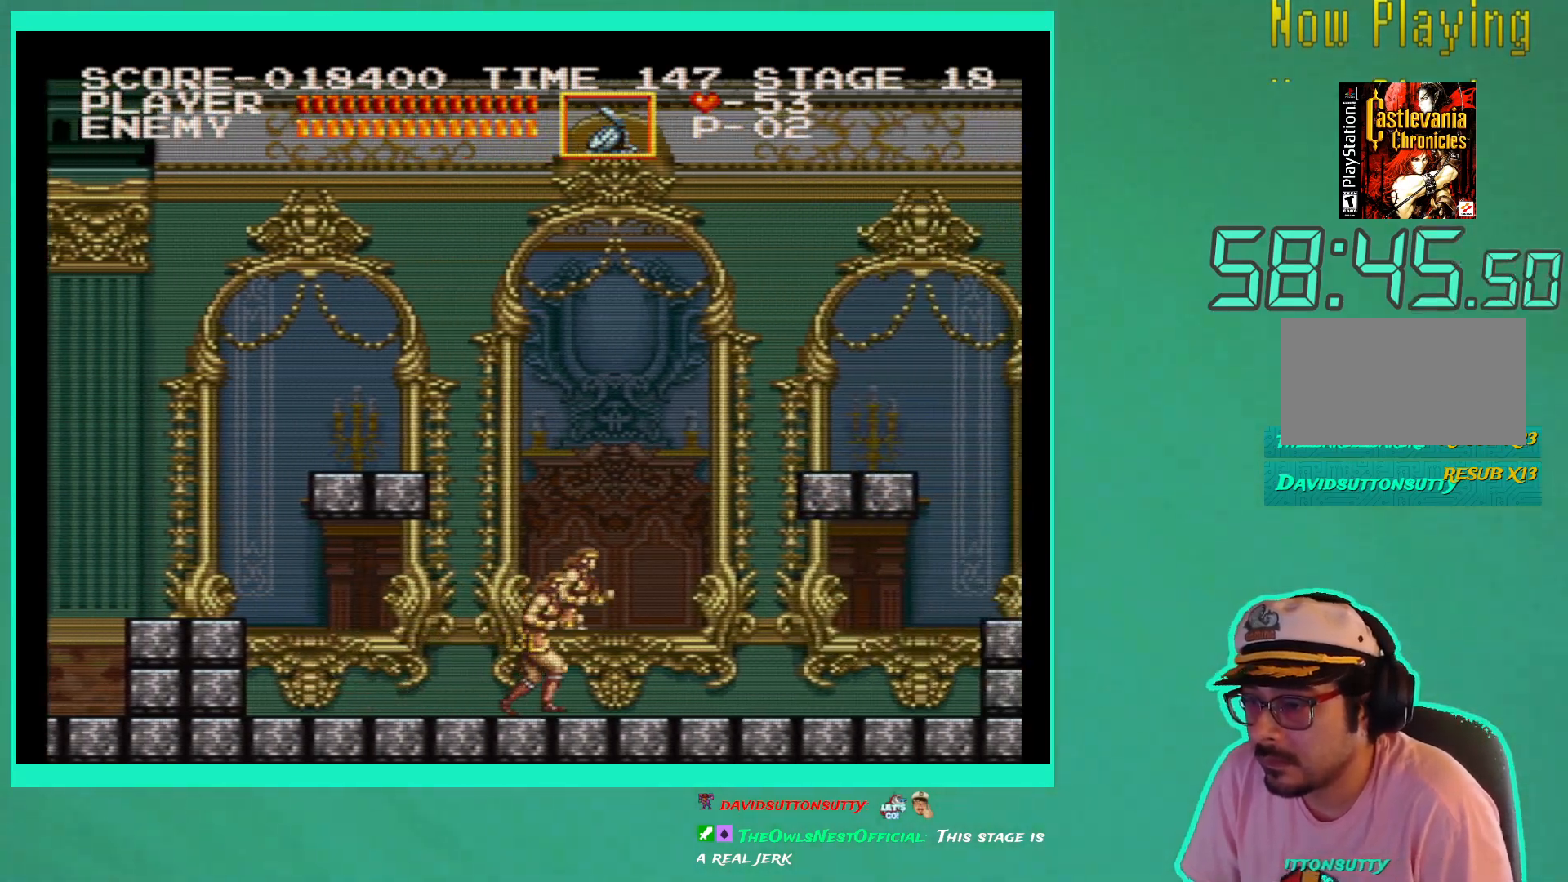
{"buttons": ["DPAD_RIGHT"], "left_stick": "center", "right_stick": "center", "events": []}
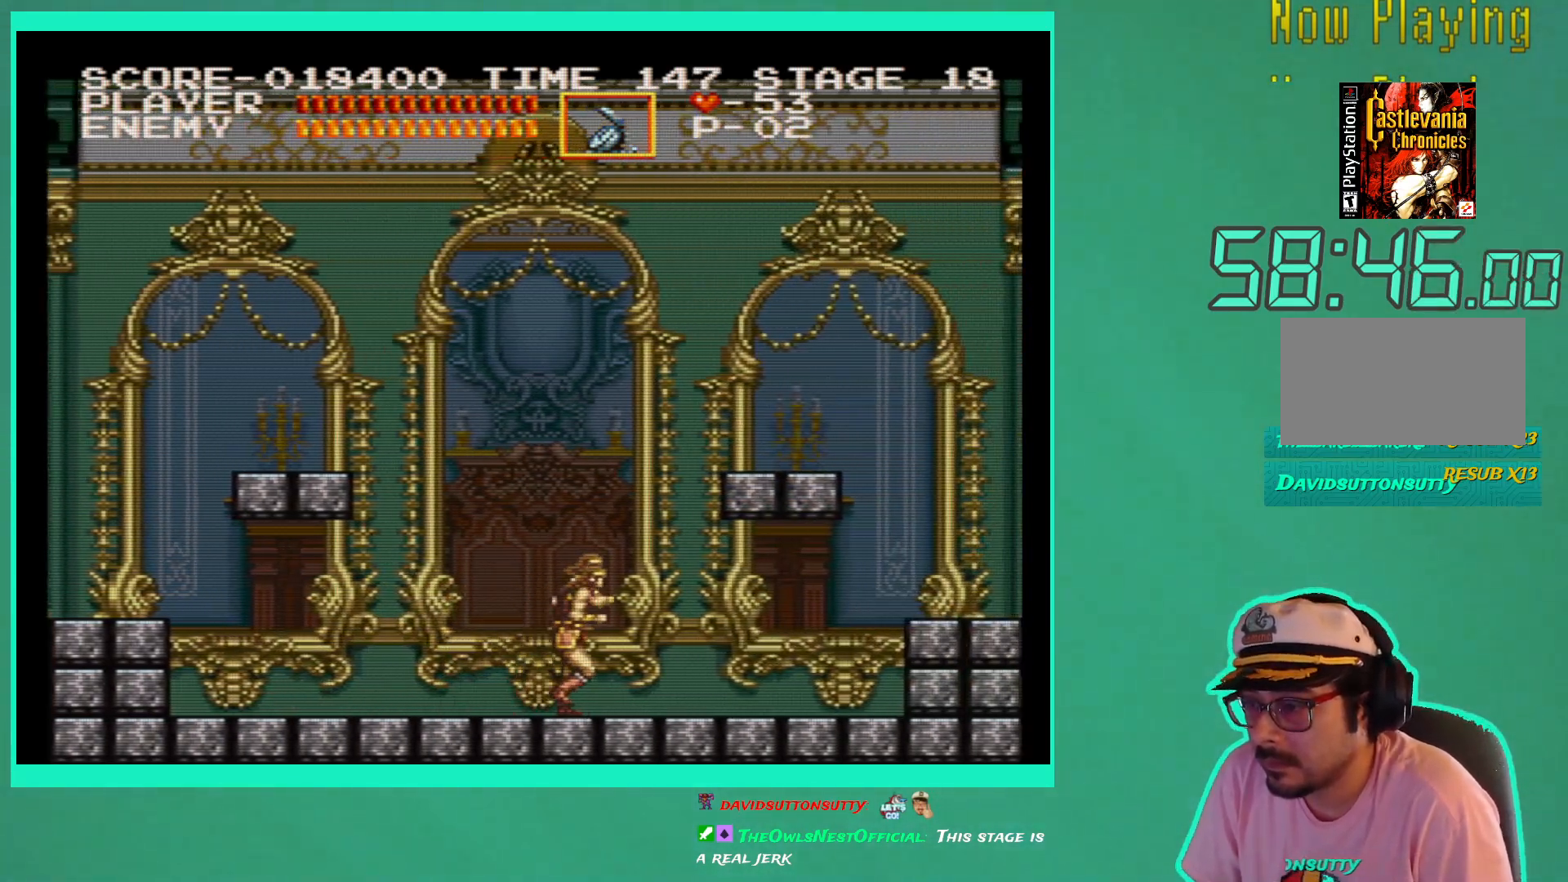
{"buttons": ["DPAD_RIGHT"], "left_stick": "center", "right_stick": "center", "events": []}
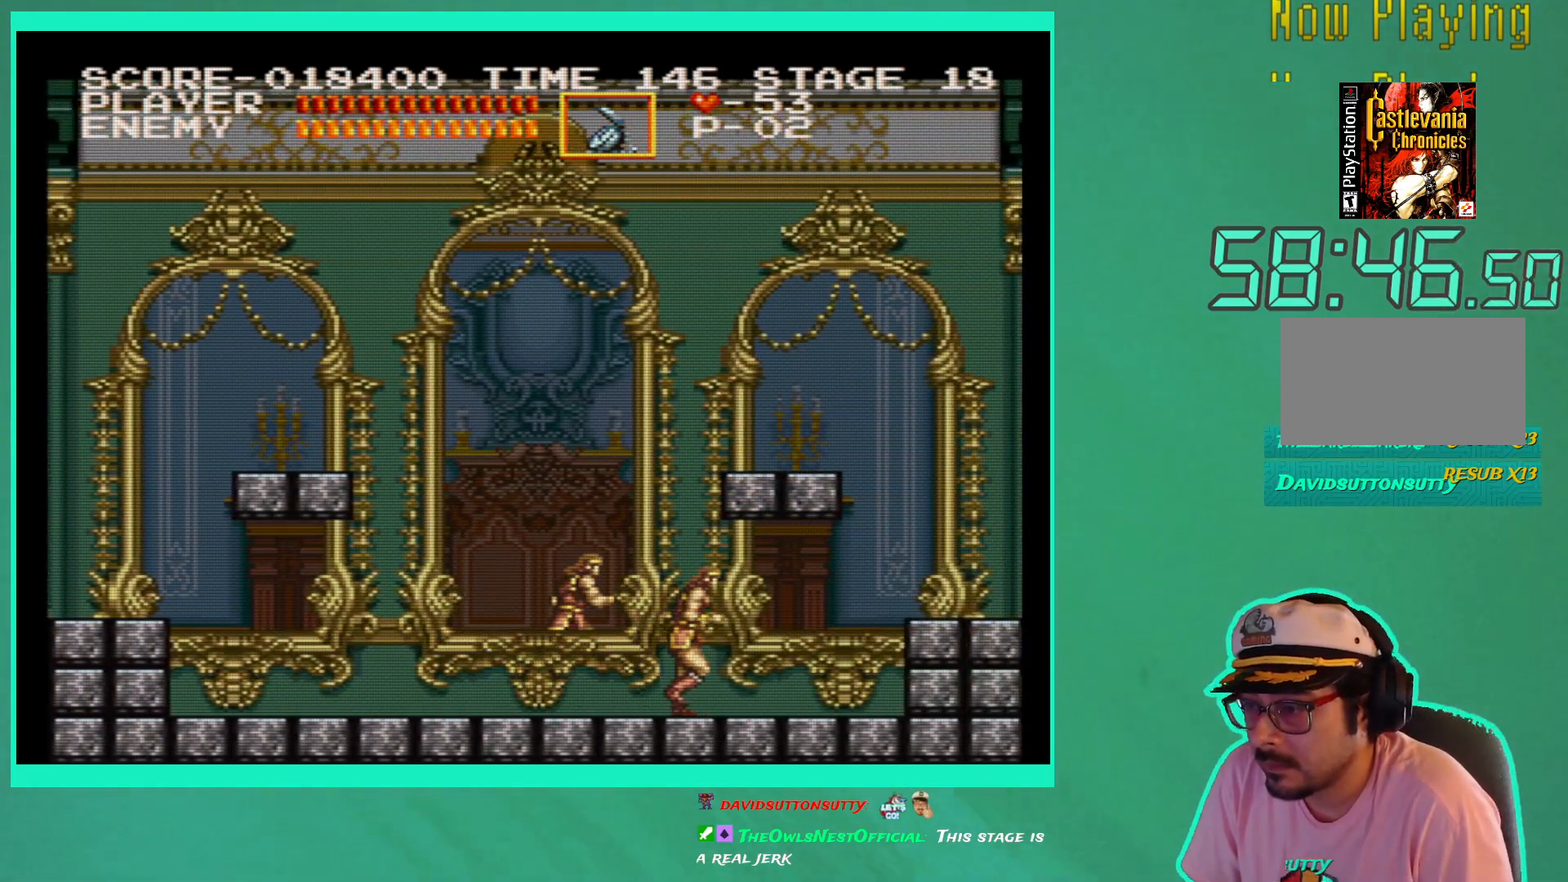
{"buttons": ["DPAD_RIGHT"], "left_stick": "center", "right_stick": "center", "events": []}
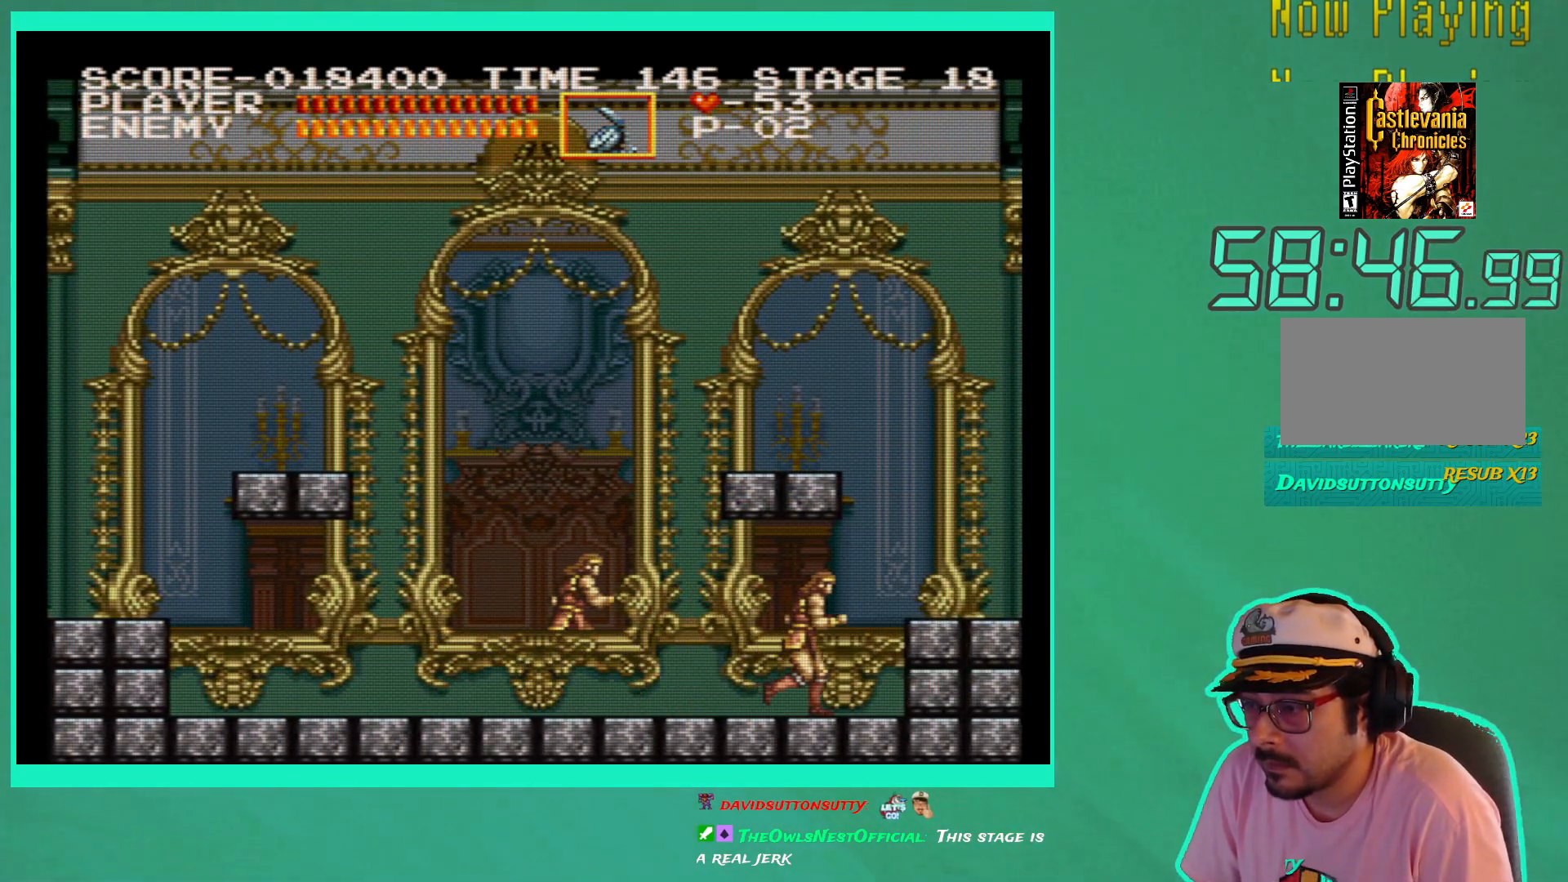
{"buttons": [], "left_stick": "center", "right_stick": "center", "events": [[83, "DPAD_RIGHT", "up"], [183, "DPAD_LEFT", "down"], [350, "DPAD_LEFT", "up"]]}
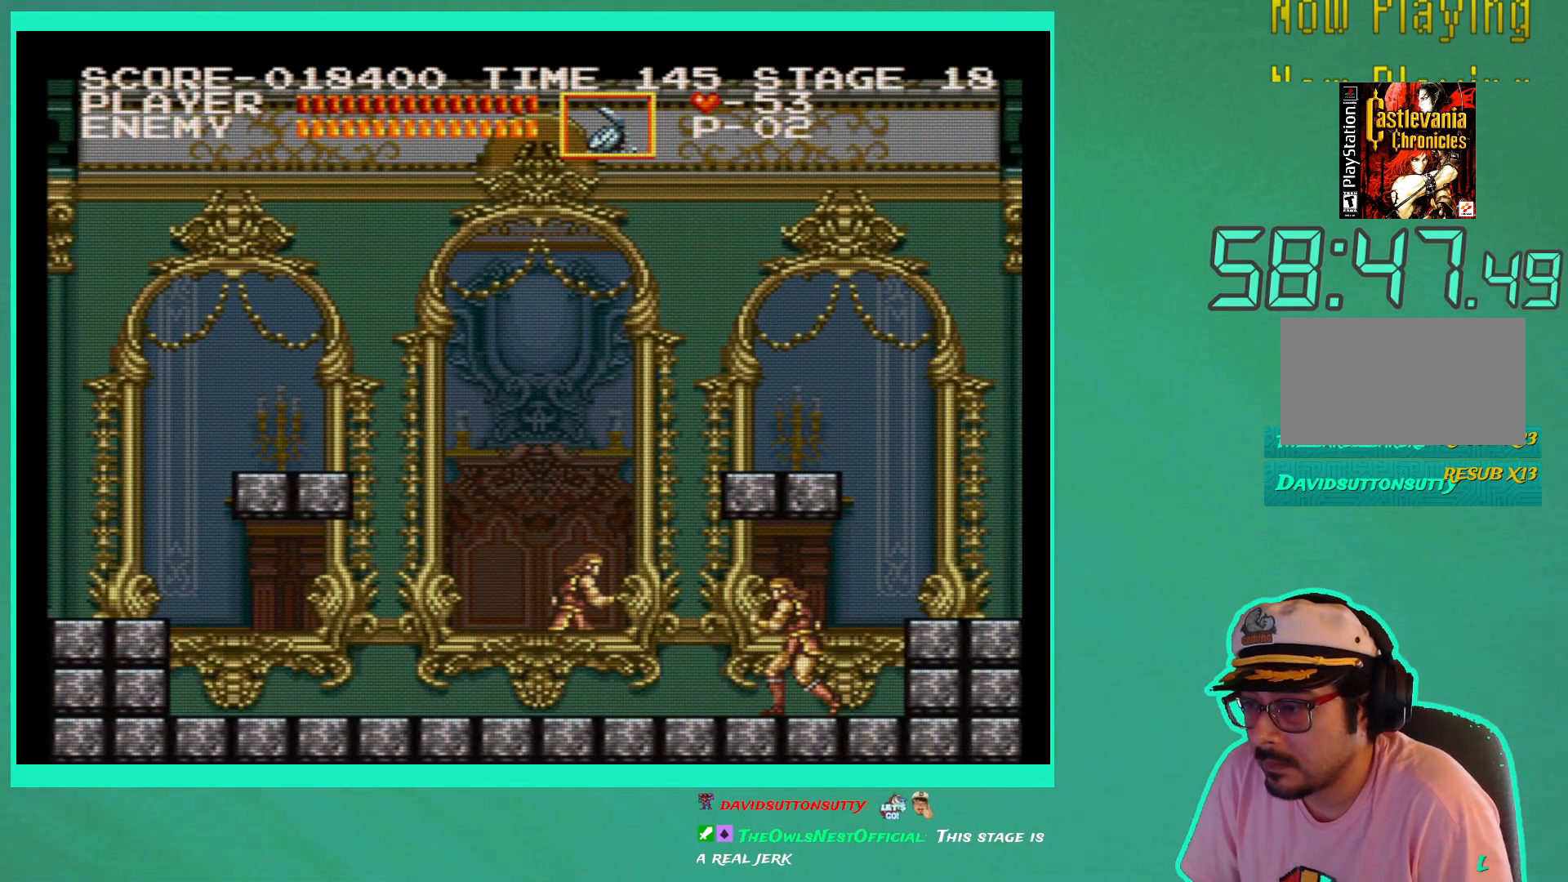
{"buttons": [], "left_stick": "center", "right_stick": "center", "events": [[133, "DPAD_LEFT", "down"], [233, "DPAD_LEFT", "up"], [367, "X", "down"], [467, "X", "up"]]}
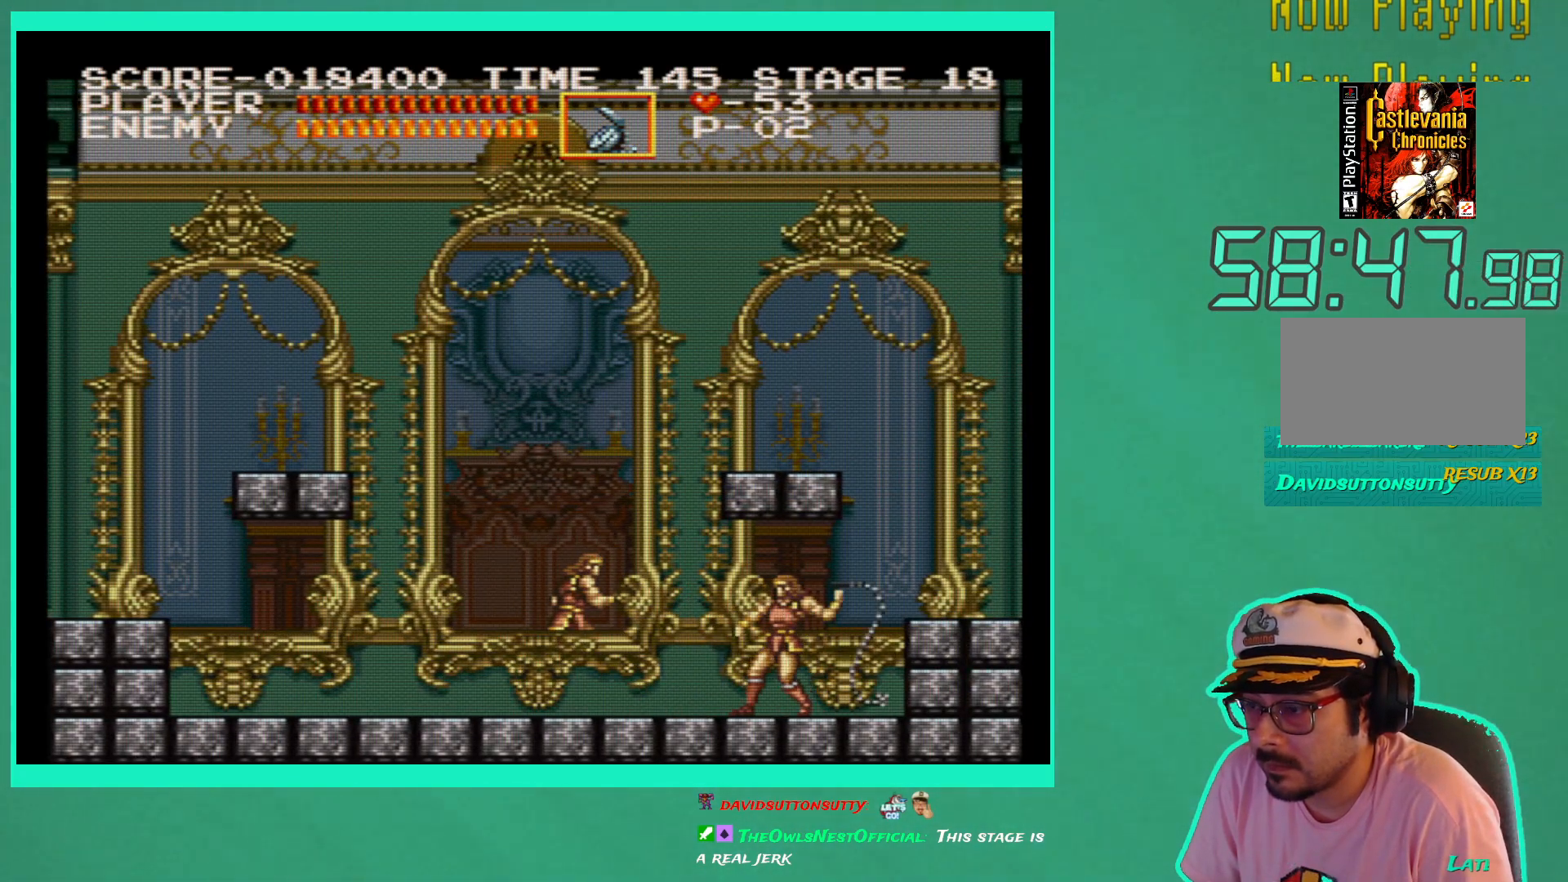
{"buttons": ["X"], "left_stick": "center", "right_stick": "center", "events": [[33, "X", "down"], [100, "X", "up"], [183, "X", "down"], [250, "X", "up"], [333, "X", "down"], [417, "X", "up"], [483, "X", "down"]]}
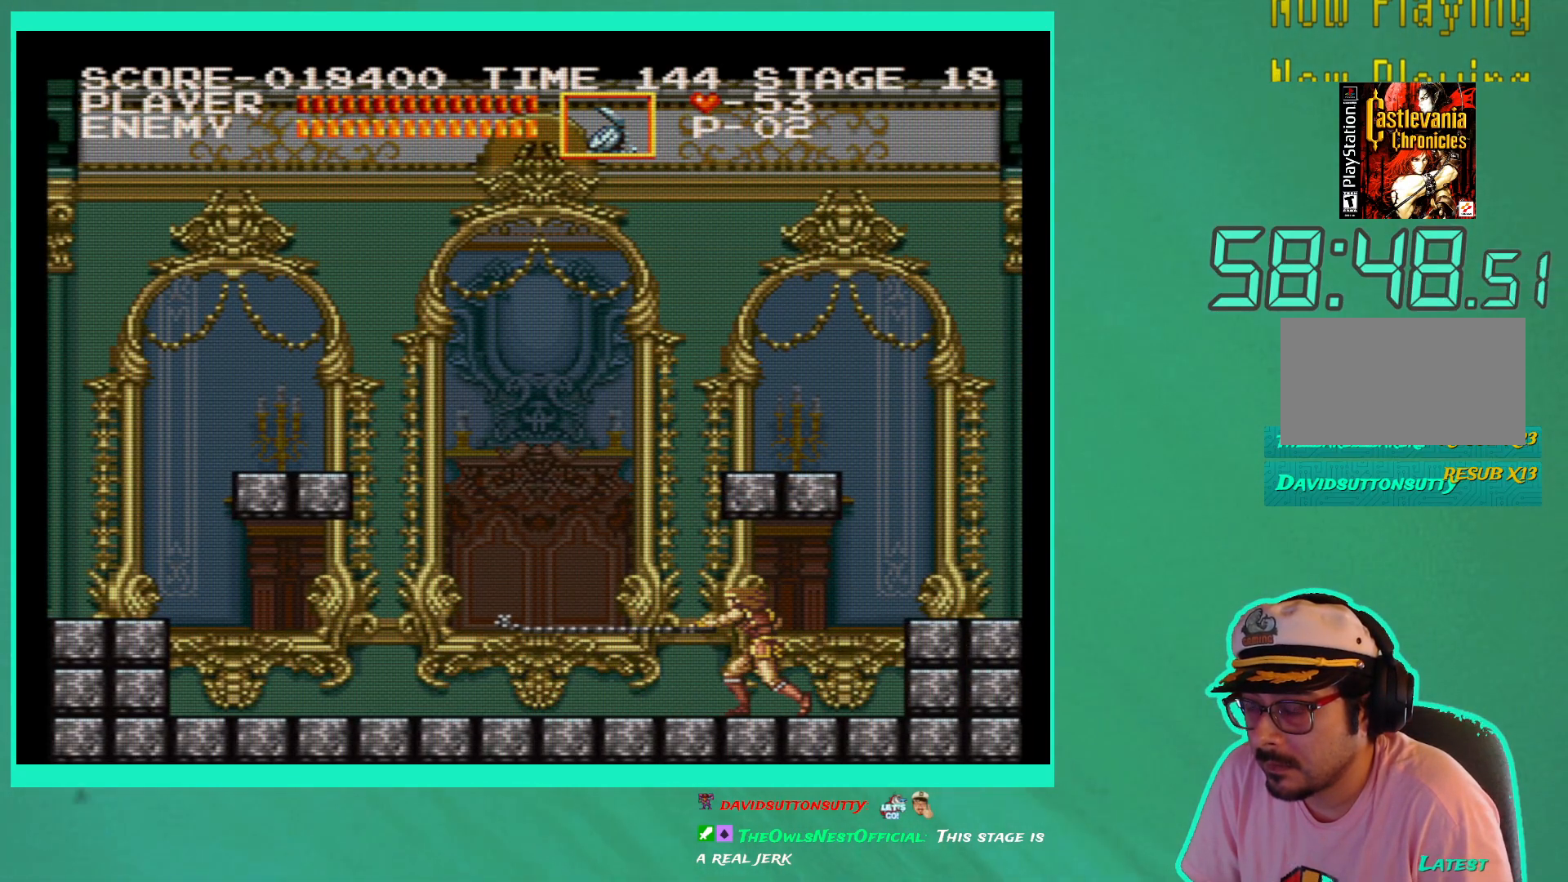
{"buttons": ["X"], "left_stick": "center", "right_stick": "center", "events": [[67, "X", "up"], [150, "X", "down"], [217, "X", "up"], [300, "X", "down"], [367, "X", "up"], [467, "X", "down"]]}
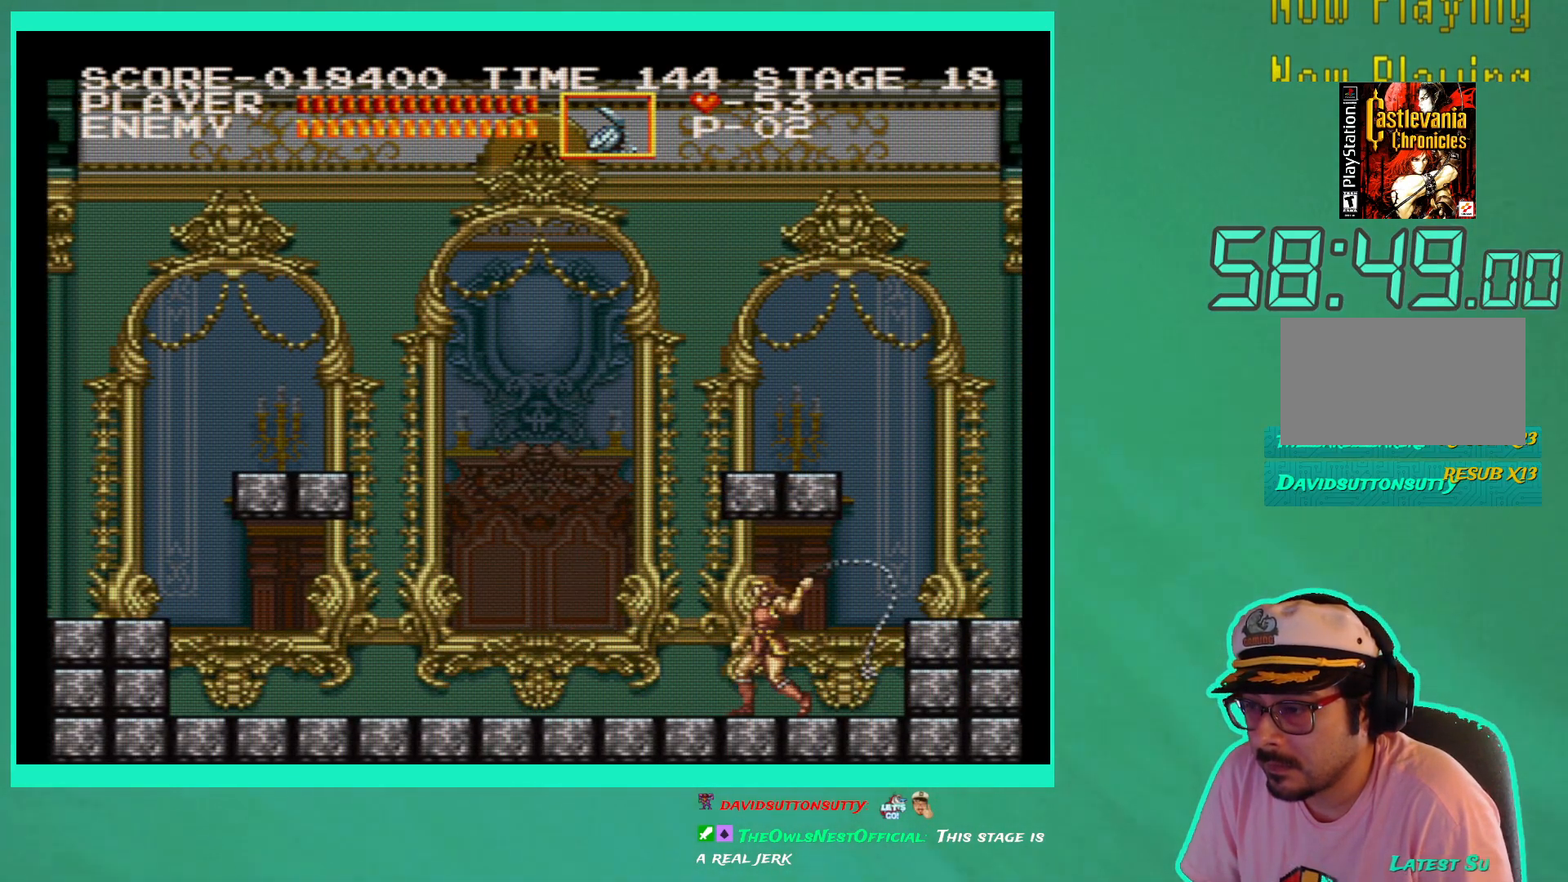
{"buttons": ["X"], "left_stick": "center", "right_stick": "center", "events": [[33, "X", "up"], [117, "X", "down"], [200, "X", "up"], [350, "DPAD_LEFT", "down"], [433, "DPAD_LEFT", "up"], [500, "X", "down"]]}
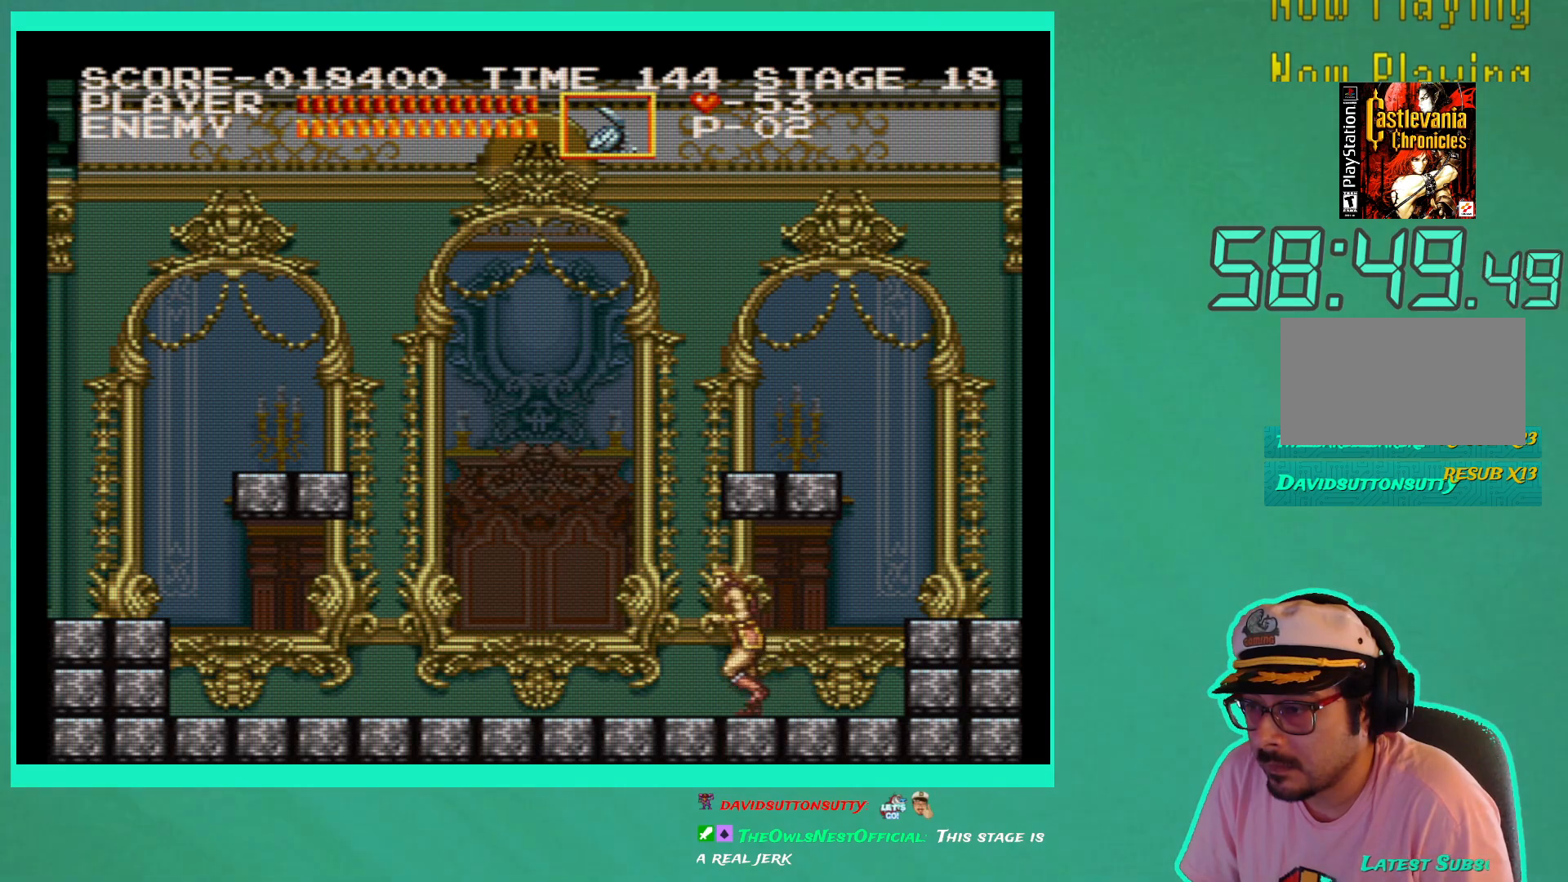
{"buttons": ["X"], "left_stick": "center", "right_stick": "center", "events": [[100, "X", "up"], [150, "X", "down"], [250, "X", "up"], [317, "X", "down"], [417, "X", "up"], [467, "X", "down"]]}
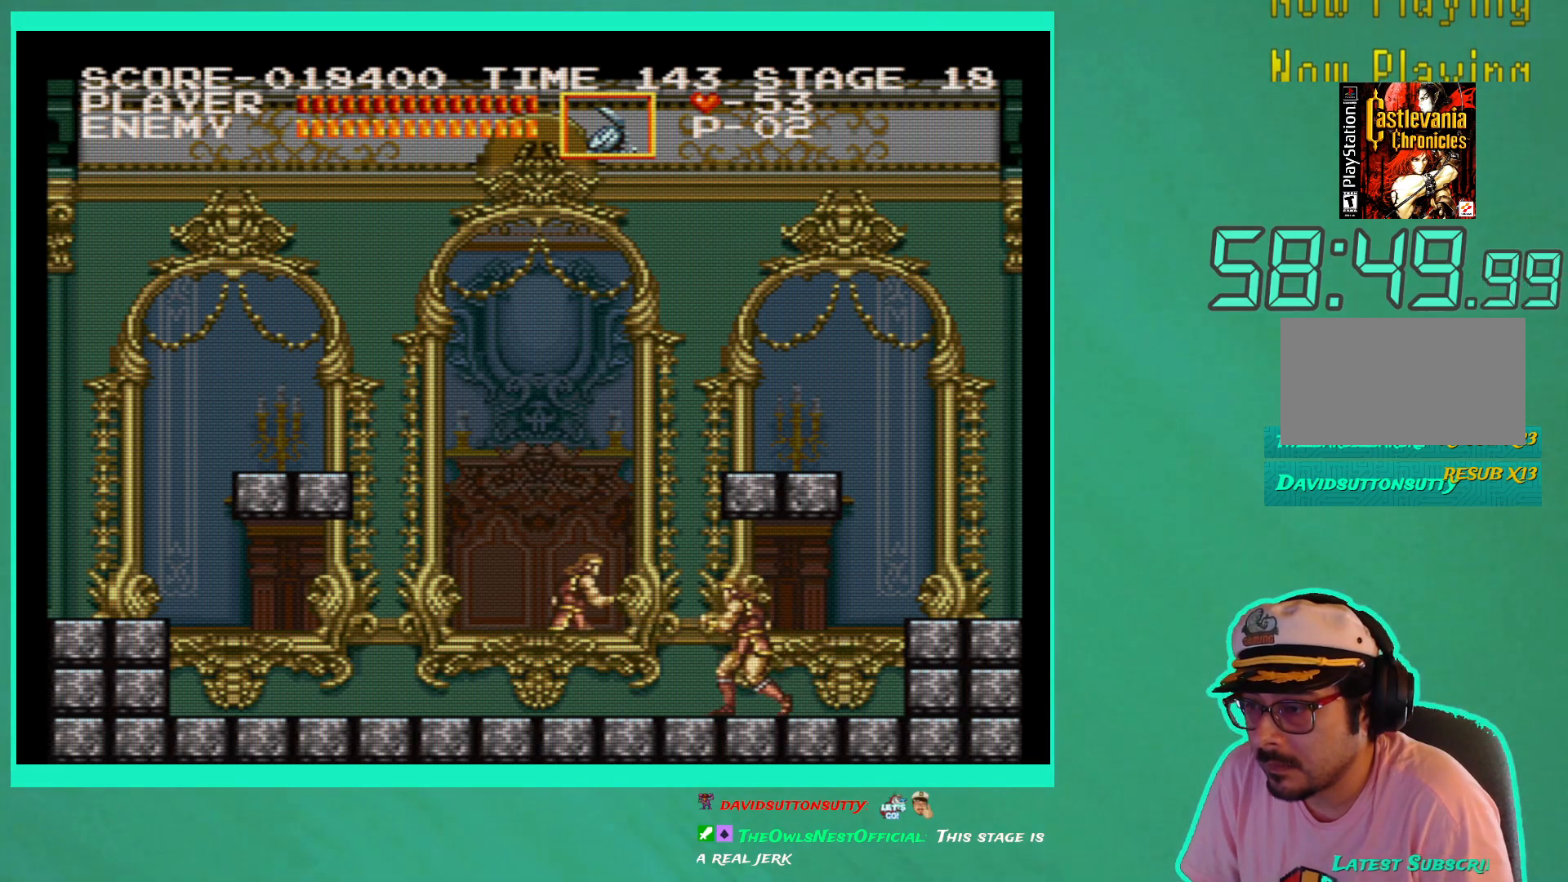
{"buttons": ["X"], "left_stick": "center", "right_stick": "center", "events": [[50, "X", "up"], [133, "X", "down"], [217, "X", "up"], [283, "X", "down"], [367, "X", "up"], [450, "X", "down"]]}
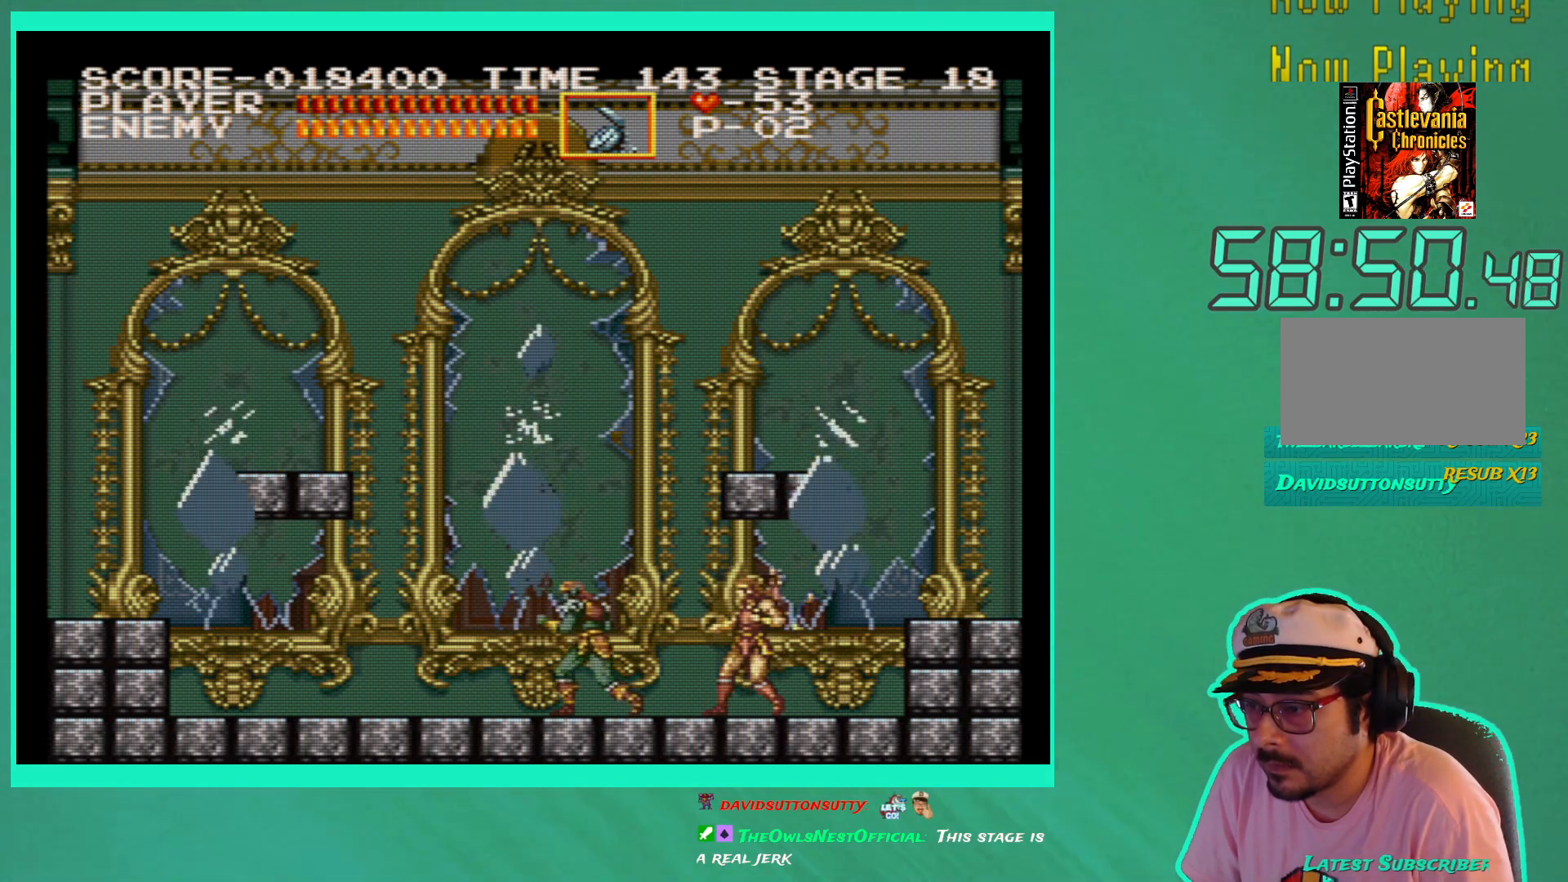
{"buttons": [], "left_stick": "center", "right_stick": "center", "events": [[33, "X", "up"], [117, "X", "down"], [200, "X", "up"], [250, "X", "down"], [333, "X", "up"], [400, "X", "down"], [483, "X", "up"]]}
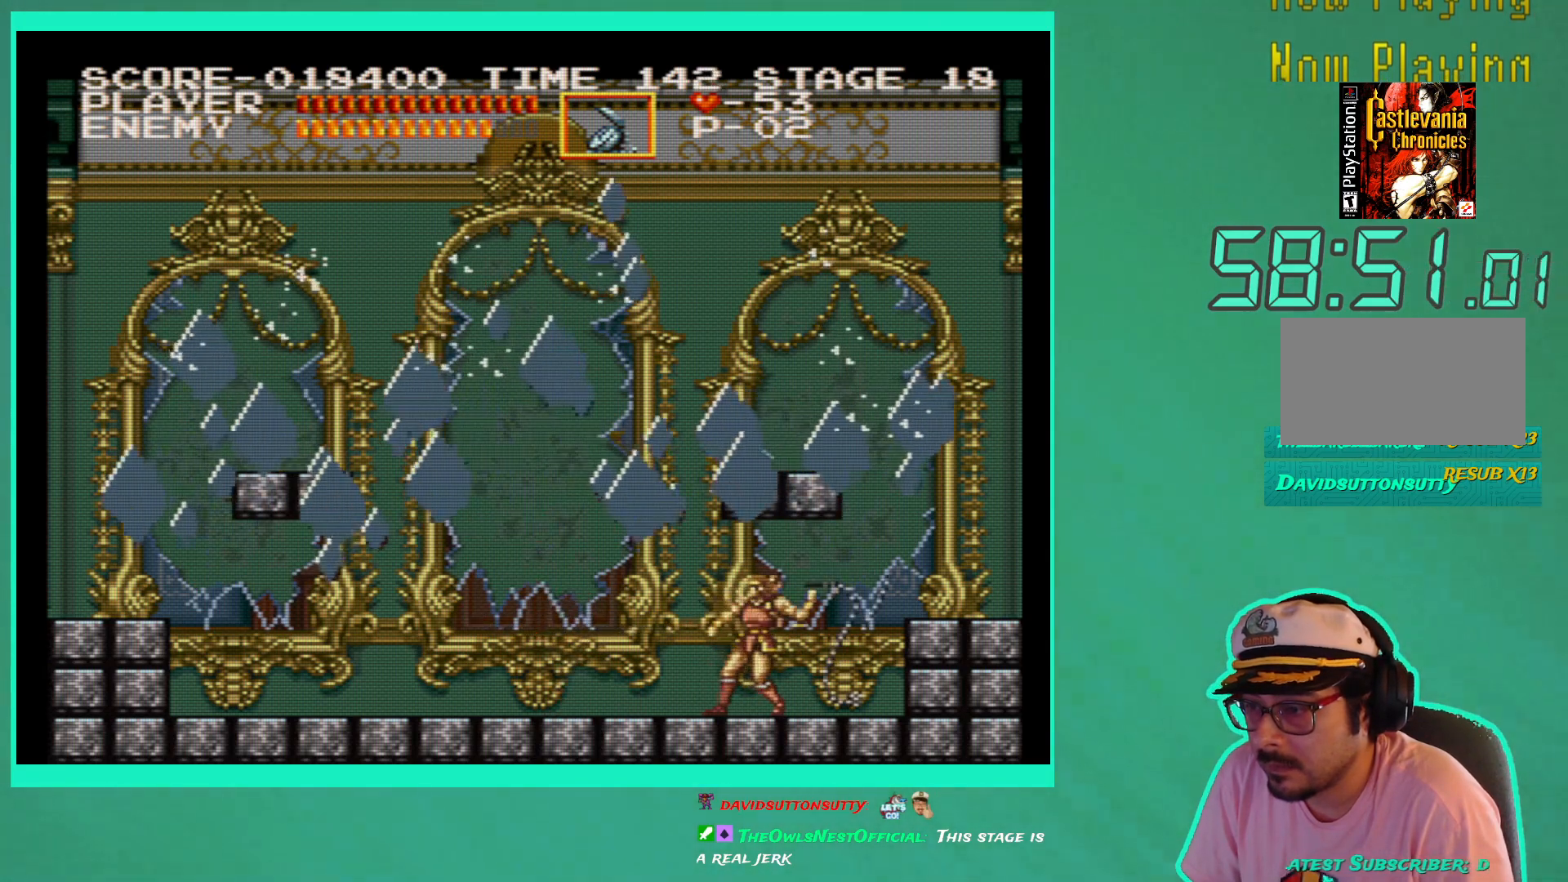
{"buttons": ["X"], "left_stick": "center", "right_stick": "center", "events": [[167, "X", "down"], [233, "X", "up"], [317, "X", "down"], [400, "X", "up"], [483, "X", "down"]]}
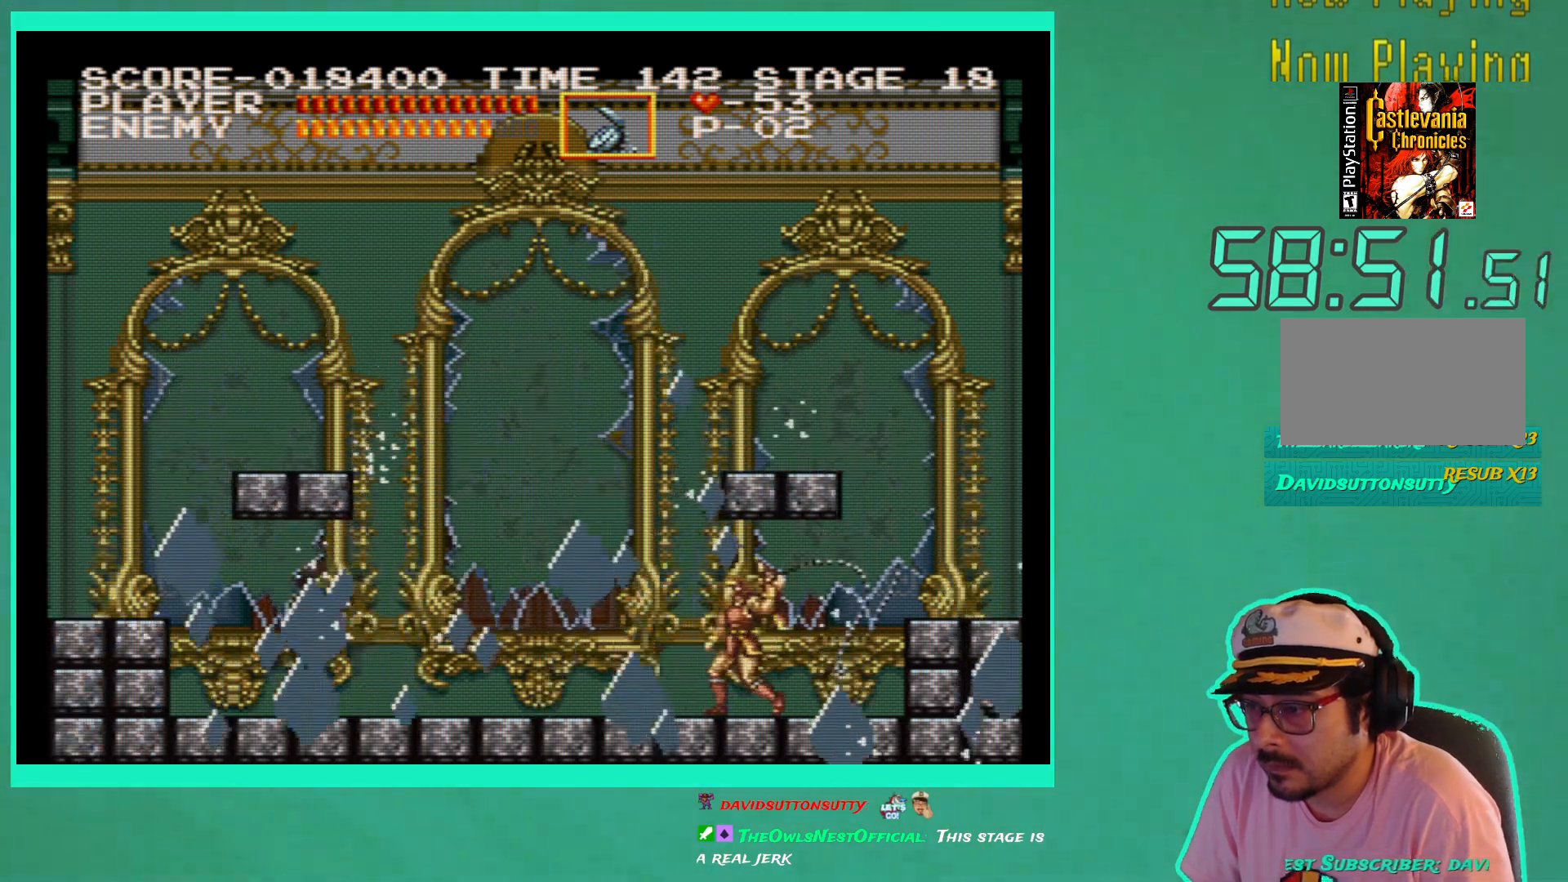
{"buttons": ["X"], "left_stick": "center", "right_stick": "center", "events": [[67, "X", "up"], [133, "X", "down"], [233, "X", "up"], [283, "X", "down"], [383, "X", "up"], [450, "X", "down"]]}
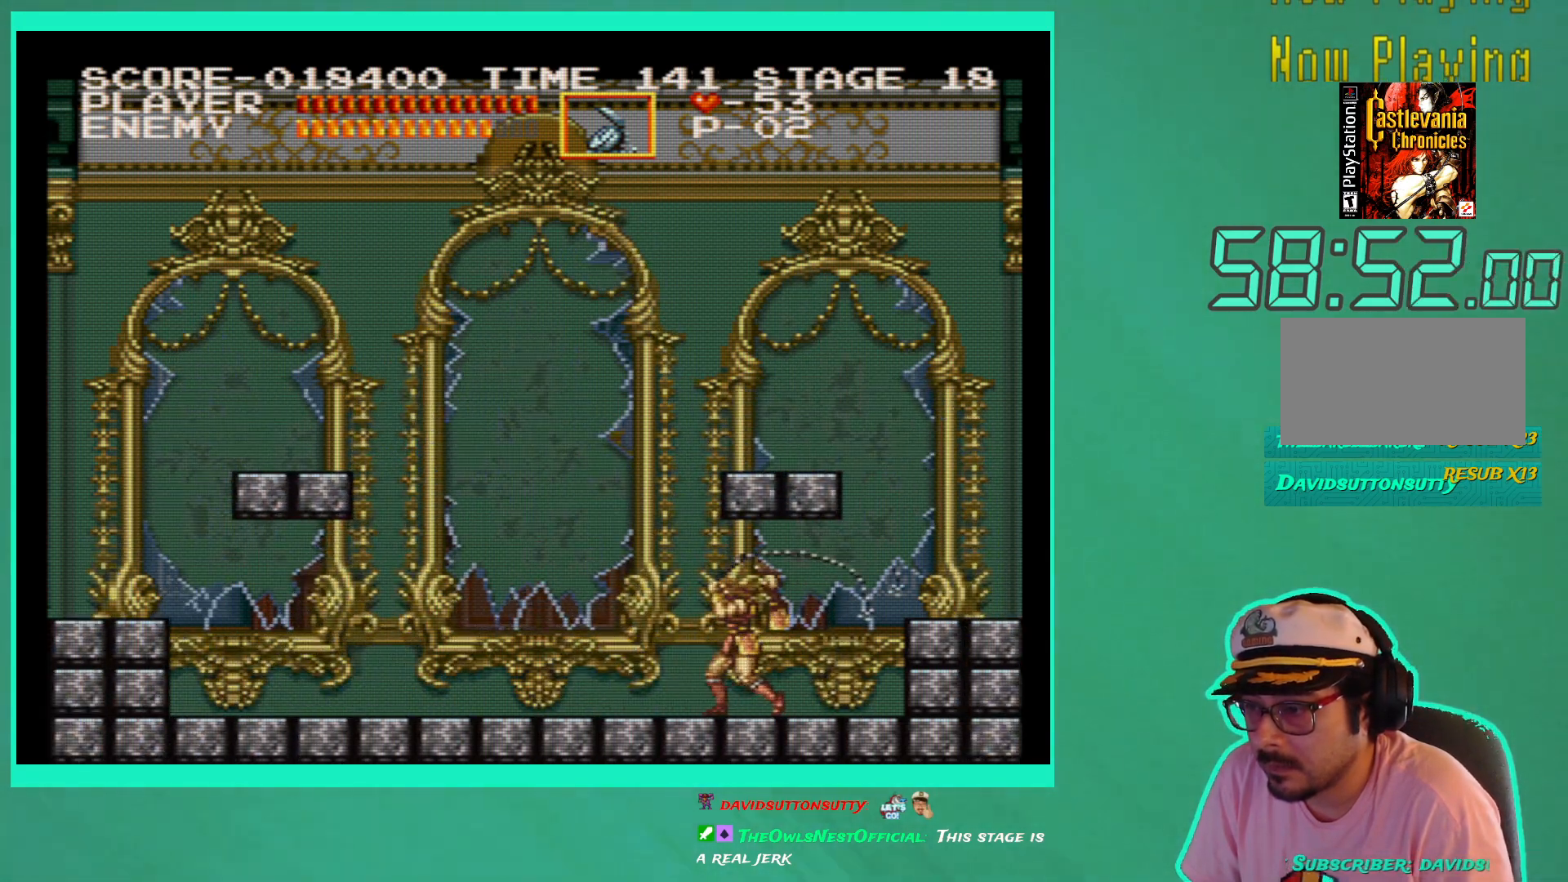
{"buttons": ["DPAD_LEFT"], "left_stick": "center", "right_stick": "center", "events": [[50, "X", "up"], [100, "X", "down"], [200, "X", "up"], [333, "DPAD_LEFT", "down"], [350, "X", "down"], [433, "X", "up"]]}
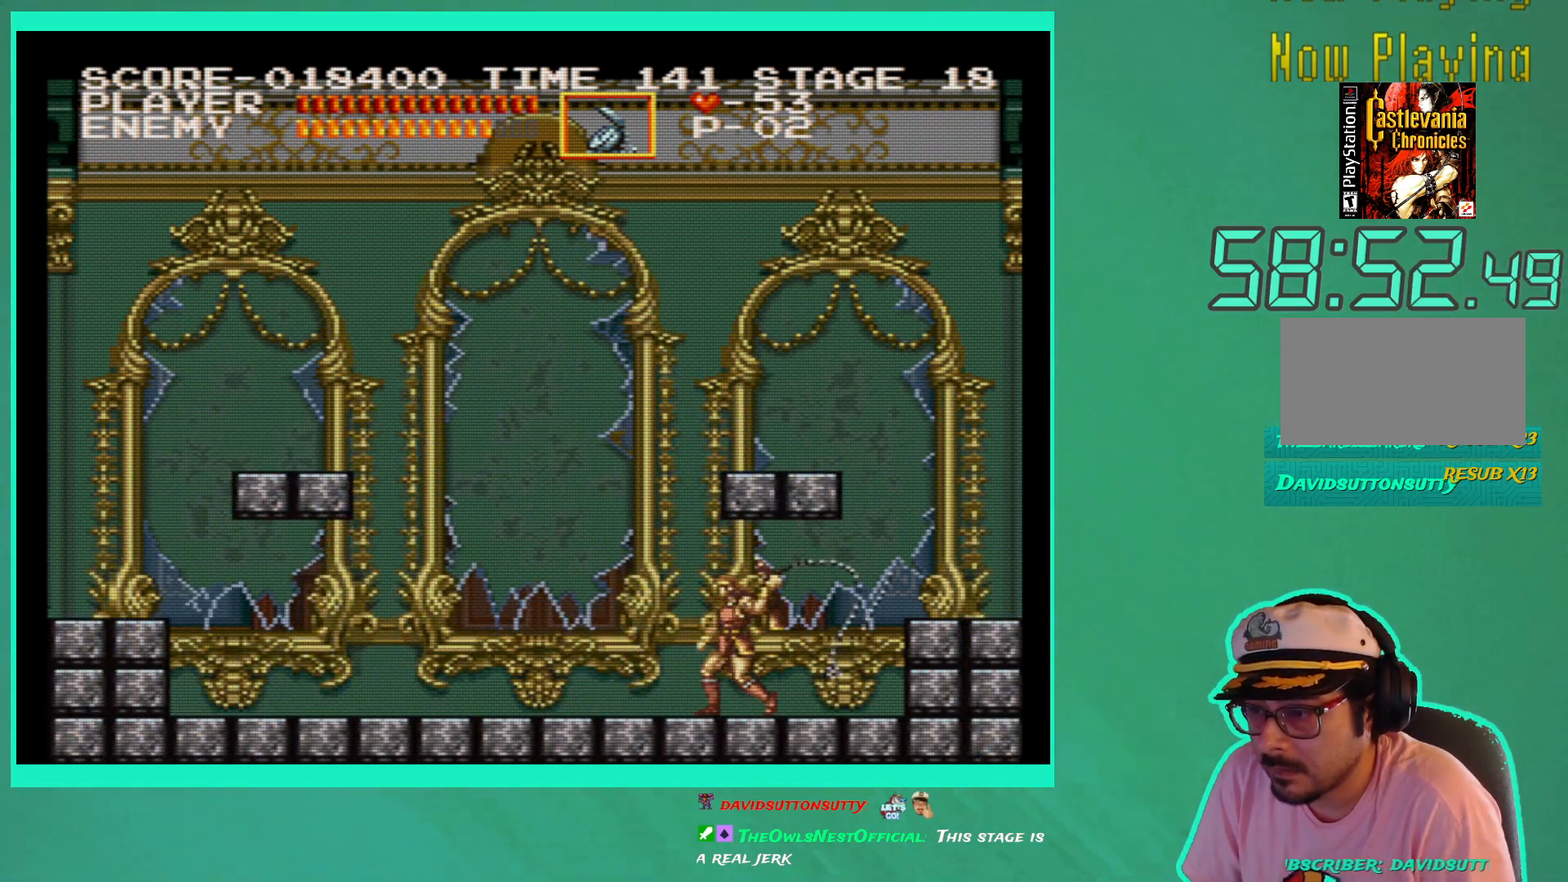
{"buttons": ["DPAD_LEFT"], "left_stick": "center", "right_stick": "center", "events": [[33, "X", "down"], [133, "X", "up"]]}
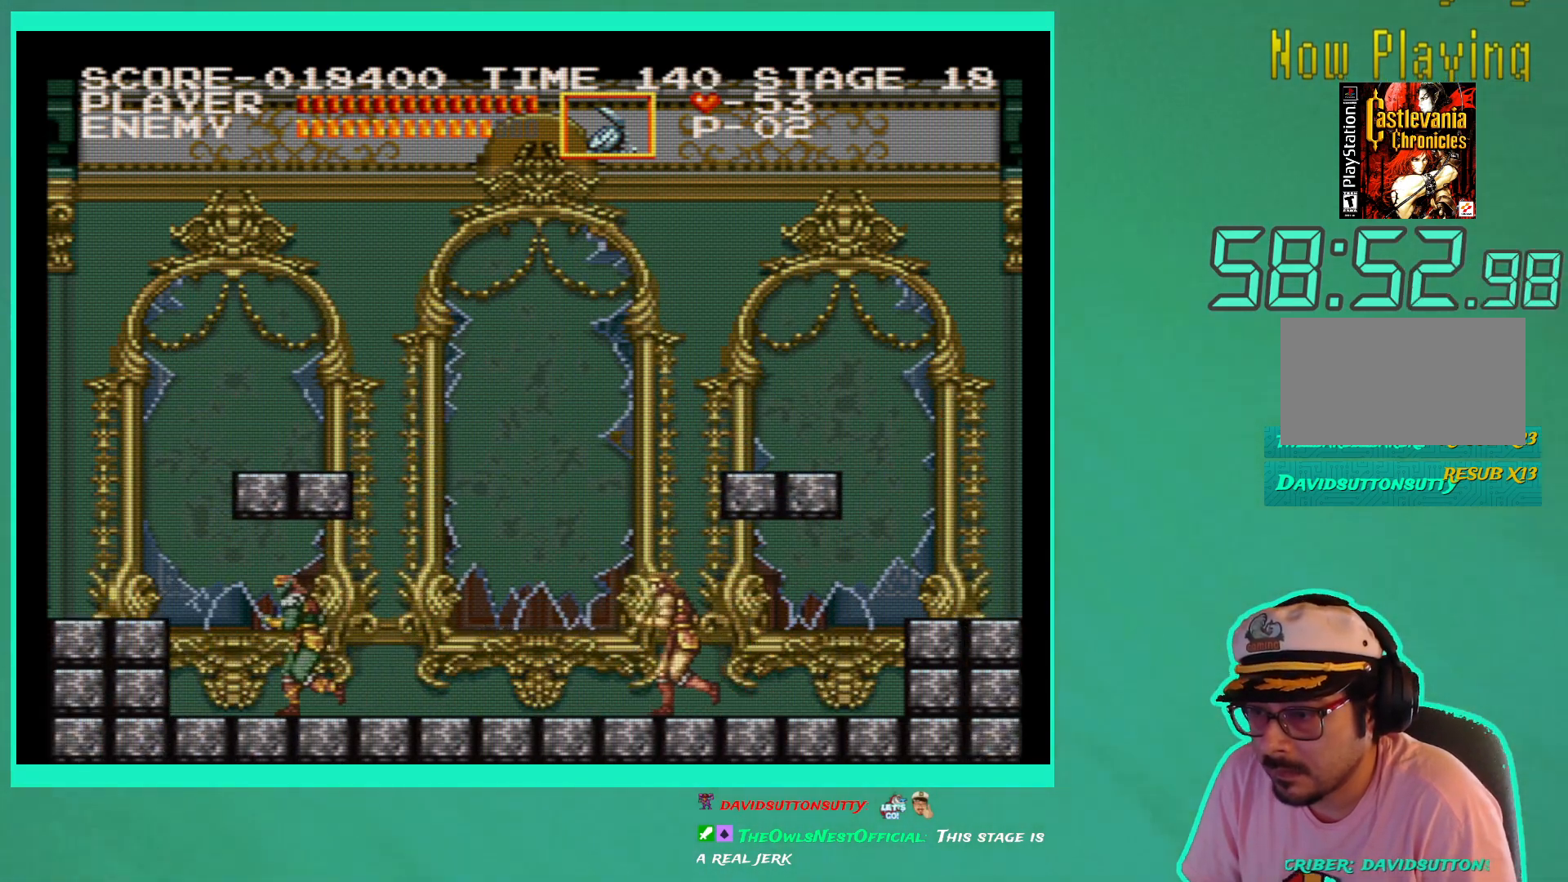
{"buttons": ["DPAD_LEFT"], "left_stick": "center", "right_stick": "center", "events": [[150, "DPAD_UP", "down"], [183, "DPAD_LEFT", "up"], [250, "X", "down"], [367, "X", "up"], [383, "DPAD_UP", "up"], [467, "DPAD_LEFT", "down"]]}
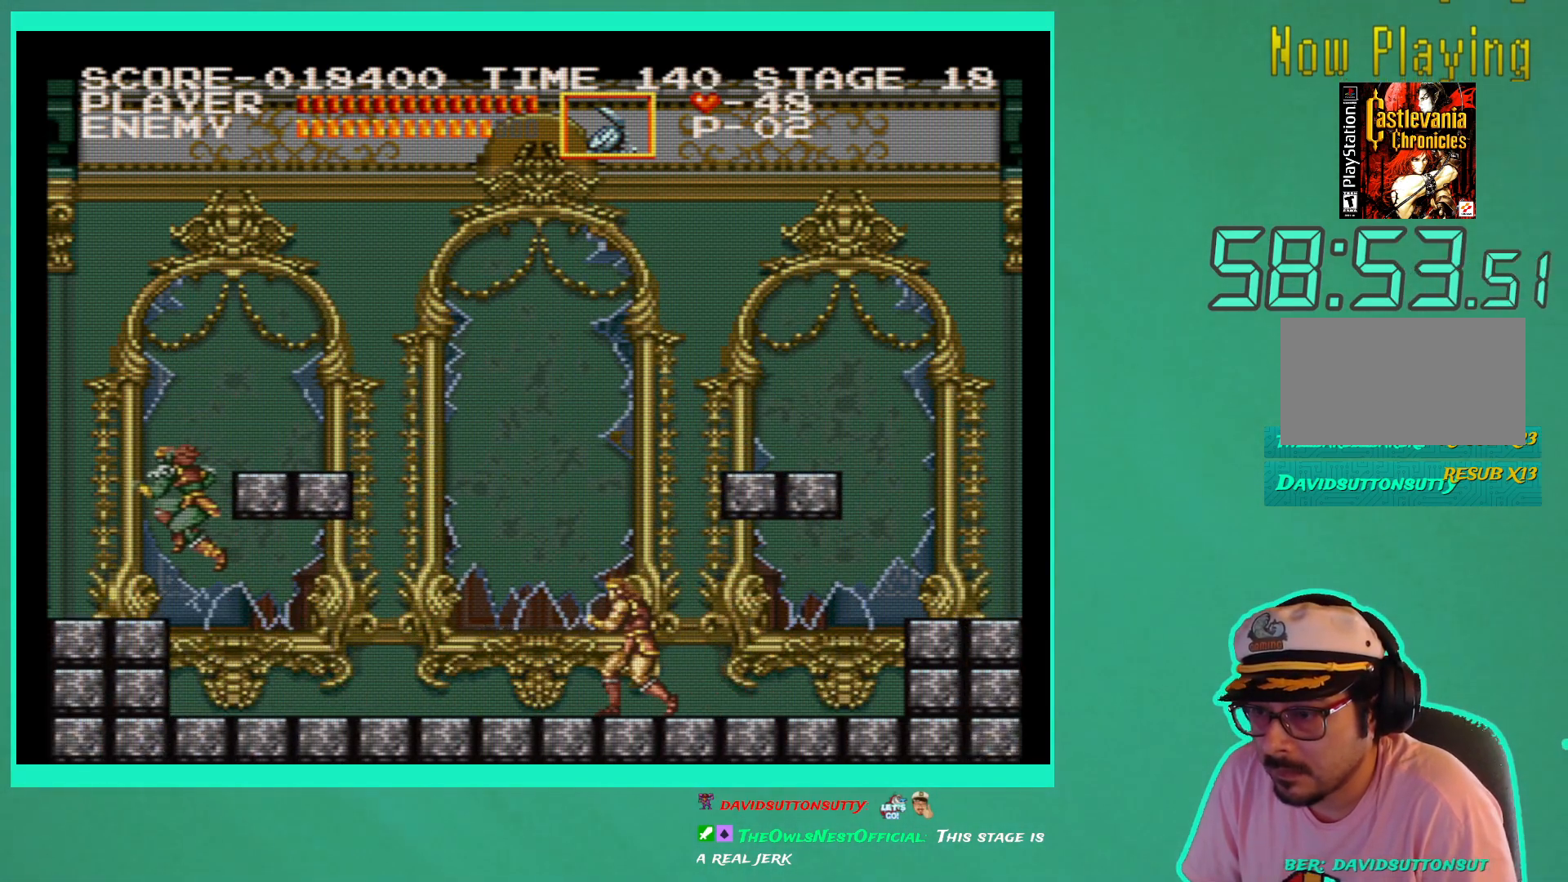
{"buttons": ["DPAD_LEFT"], "left_stick": "center", "right_stick": "center", "events": []}
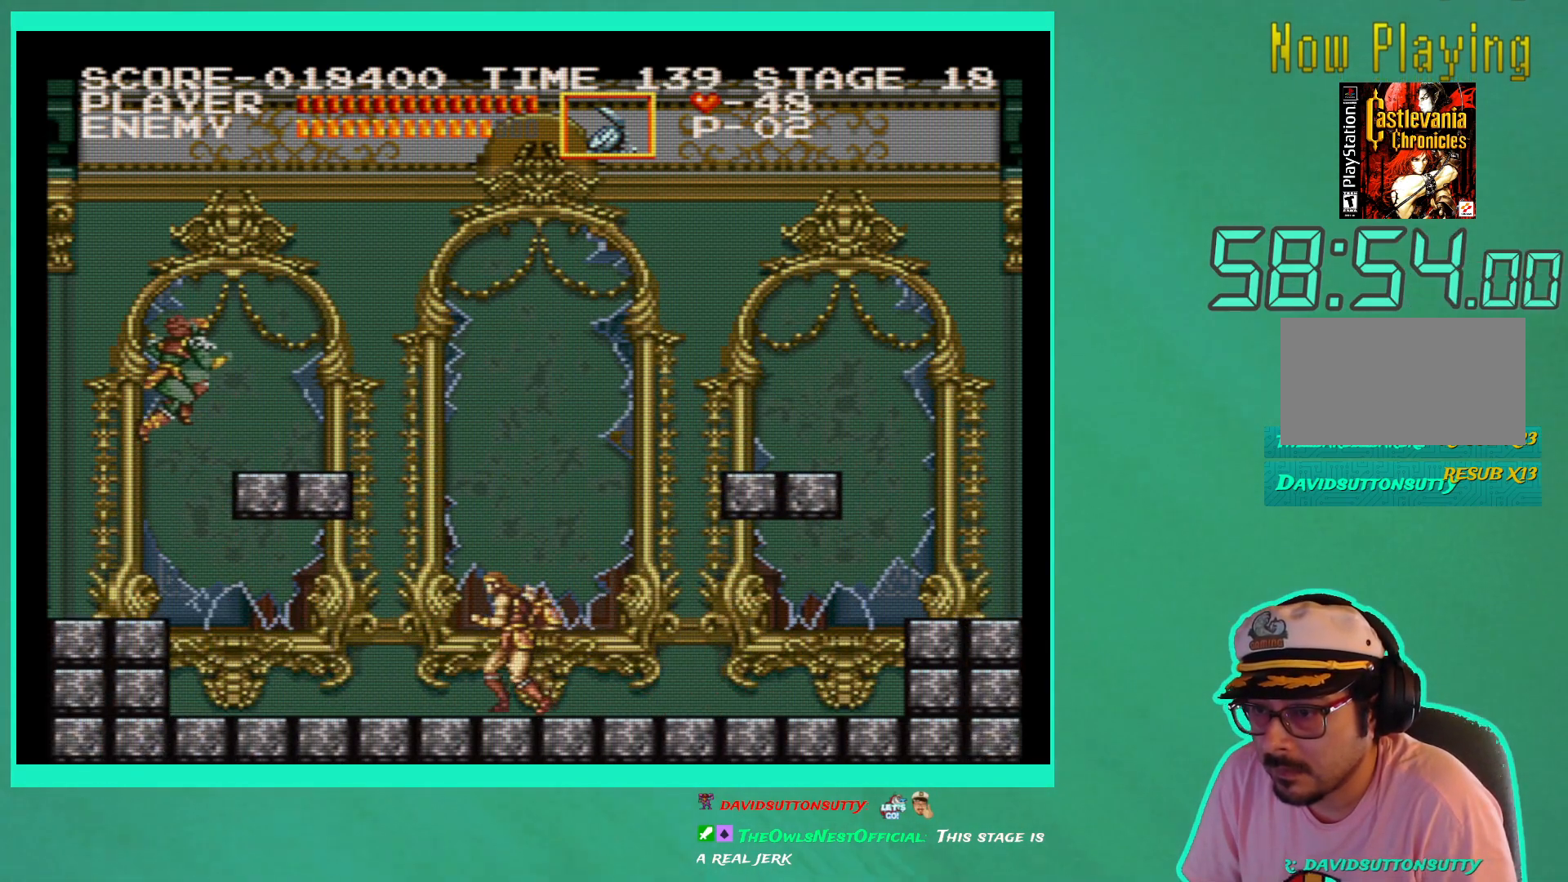
{"buttons": ["DPAD_LEFT"], "left_stick": "center", "right_stick": "center", "events": [[17, "A", "down"], [133, "A", "up"], [200, "X", "down"], [283, "X", "up"], [350, "X", "down"], [450, "X", "up"]]}
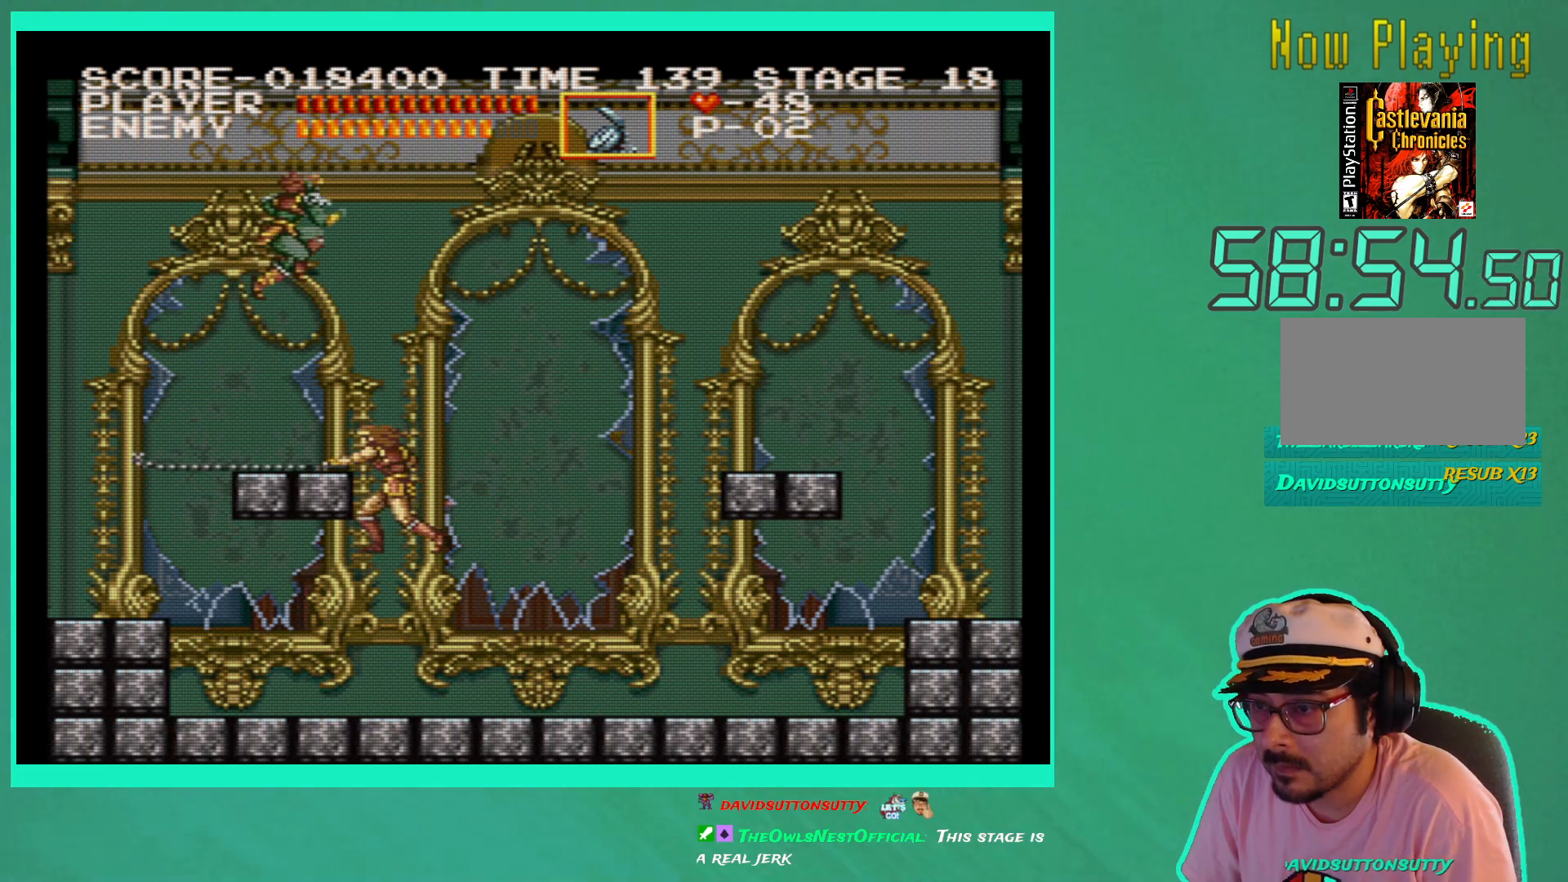
{"buttons": ["DPAD_LEFT"], "left_stick": "center", "right_stick": "center", "events": []}
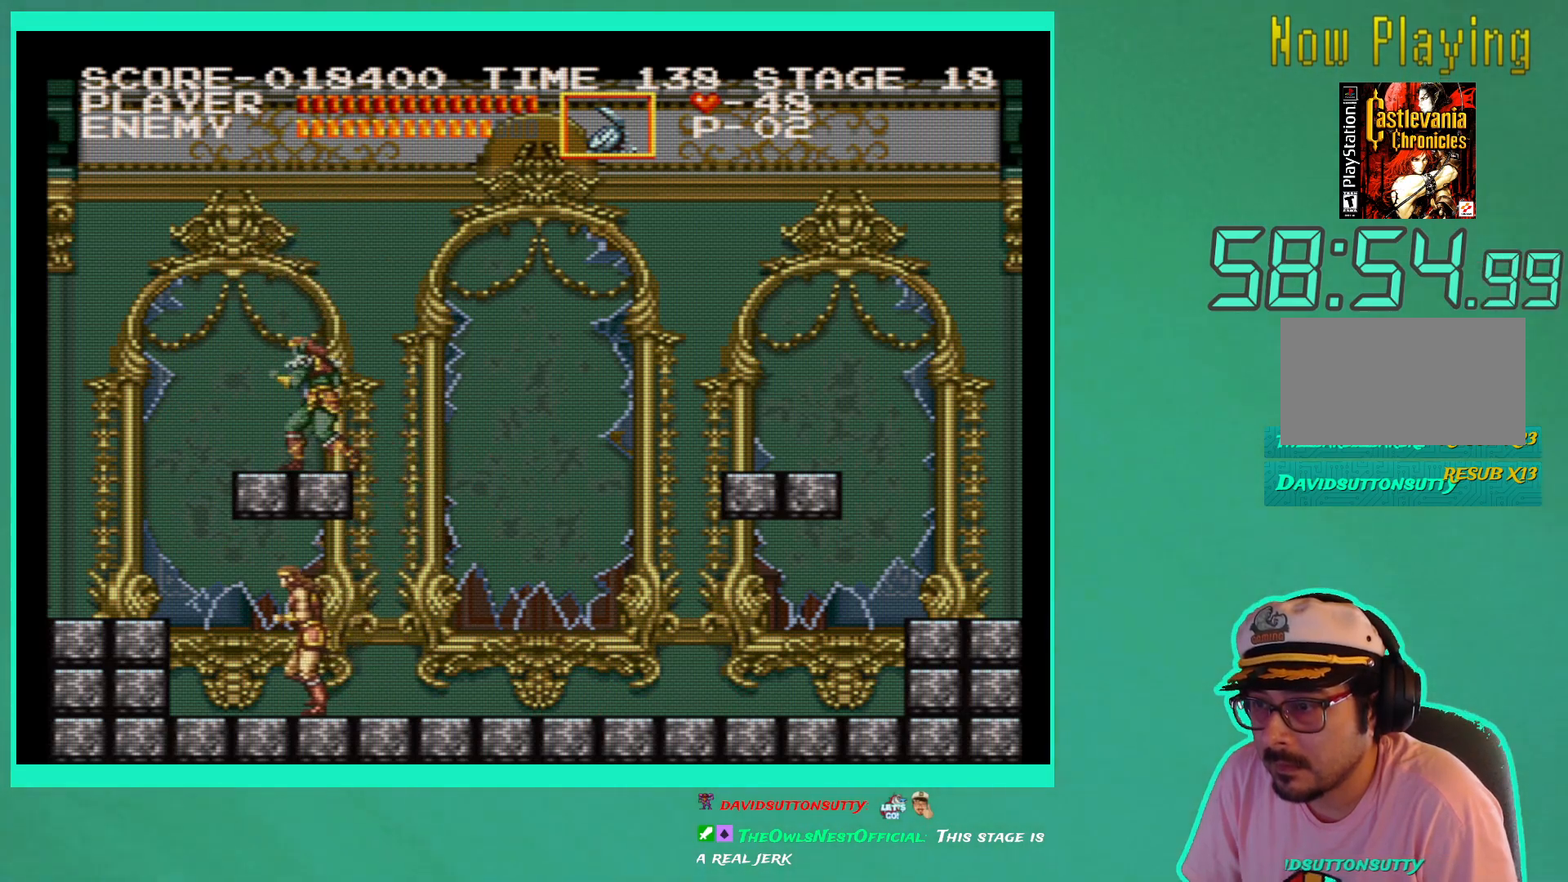
{"buttons": [], "left_stick": "center", "right_stick": "center", "events": [[67, "DPAD_UP", "down"], [83, "DPAD_LEFT", "up"], [117, "DPAD_UP", "up"], [133, "DPAD_RIGHT", "down"], [200, "DPAD_UP", "down"], [317, "DPAD_UP", "up"], [367, "DPAD_RIGHT", "up"]]}
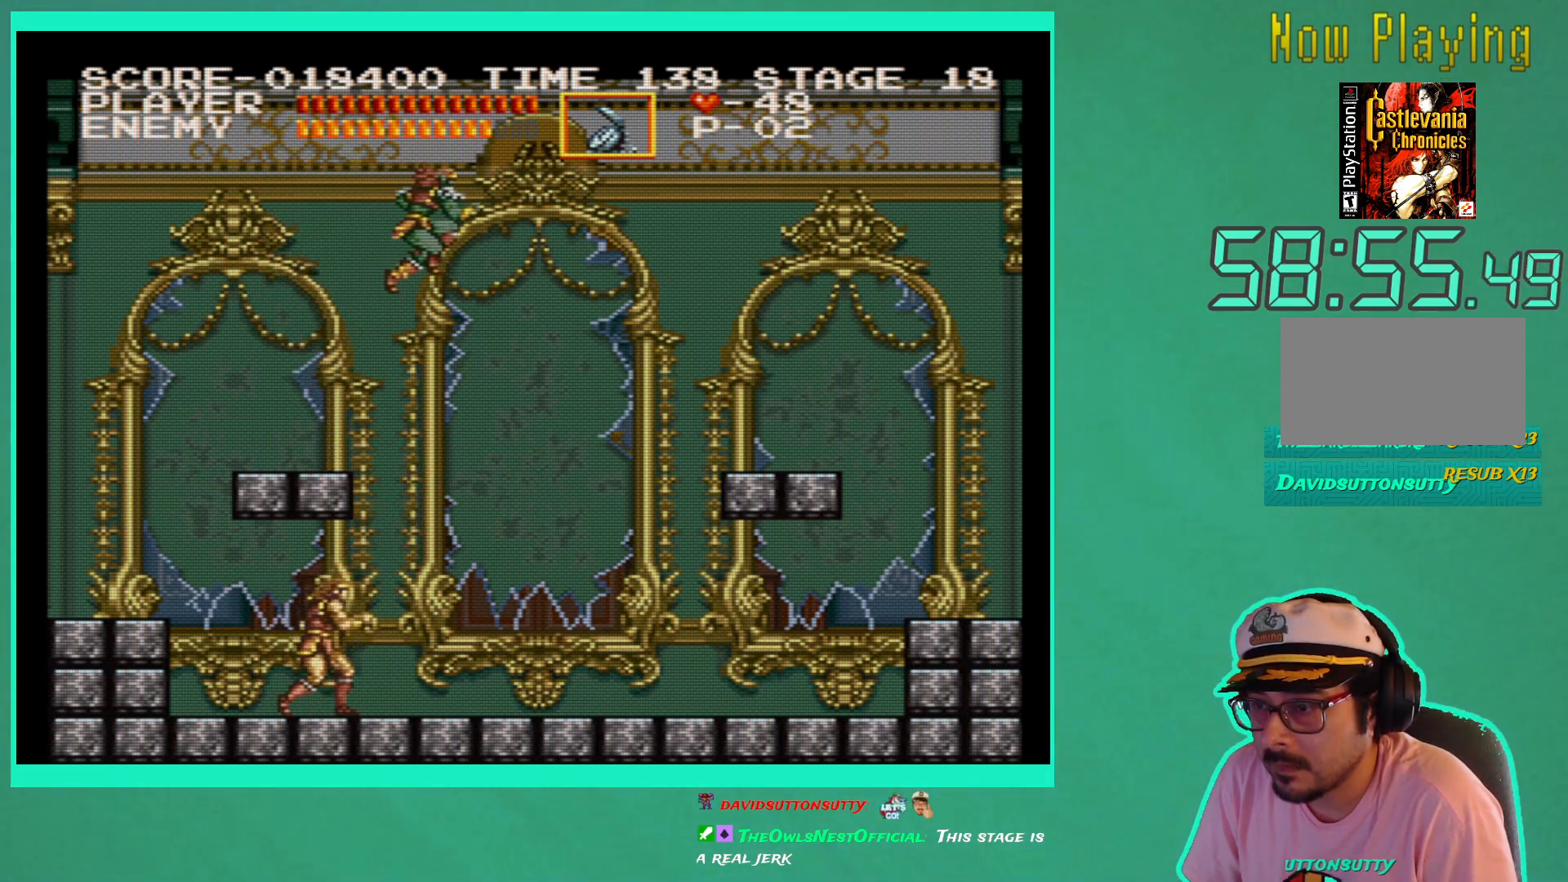
{"buttons": [], "left_stick": "center", "right_stick": "center", "events": [[133, "DPAD_RIGHT", "down"], [250, "X", "down"], [267, "DPAD_RIGHT", "up"], [317, "X", "up"], [383, "X", "down"], [467, "X", "up"]]}
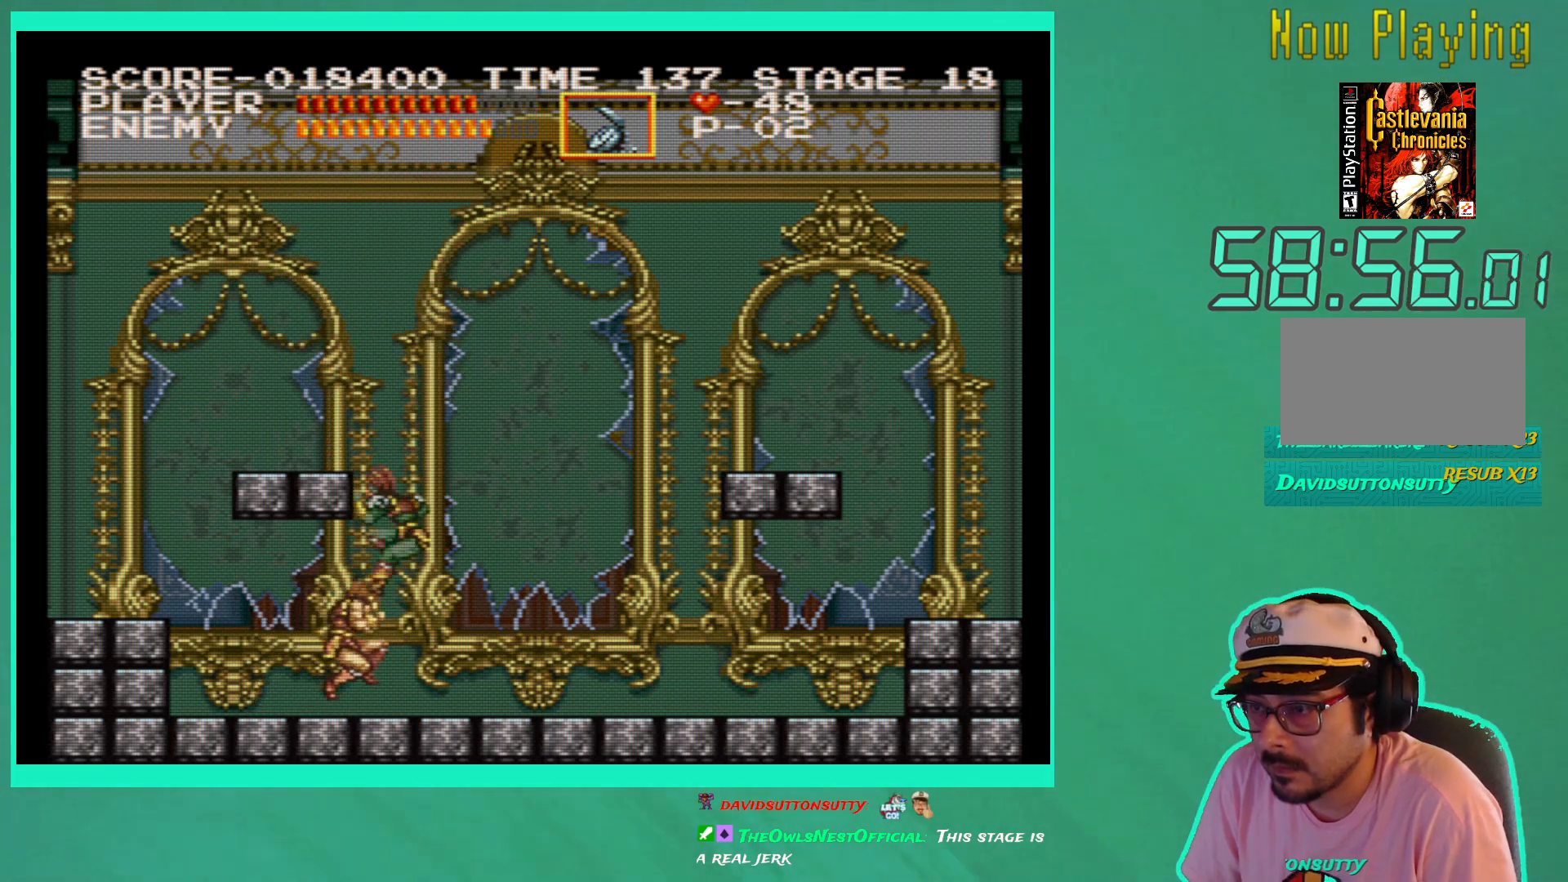
{"buttons": ["DPAD_RIGHT"], "left_stick": "center", "right_stick": "center", "events": [[33, "X", "down"], [50, "DPAD_DOWN", "down"], [117, "X", "up"], [183, "X", "down"], [217, "DPAD_DOWN", "up"], [267, "X", "up"], [350, "DPAD_RIGHT", "down"]]}
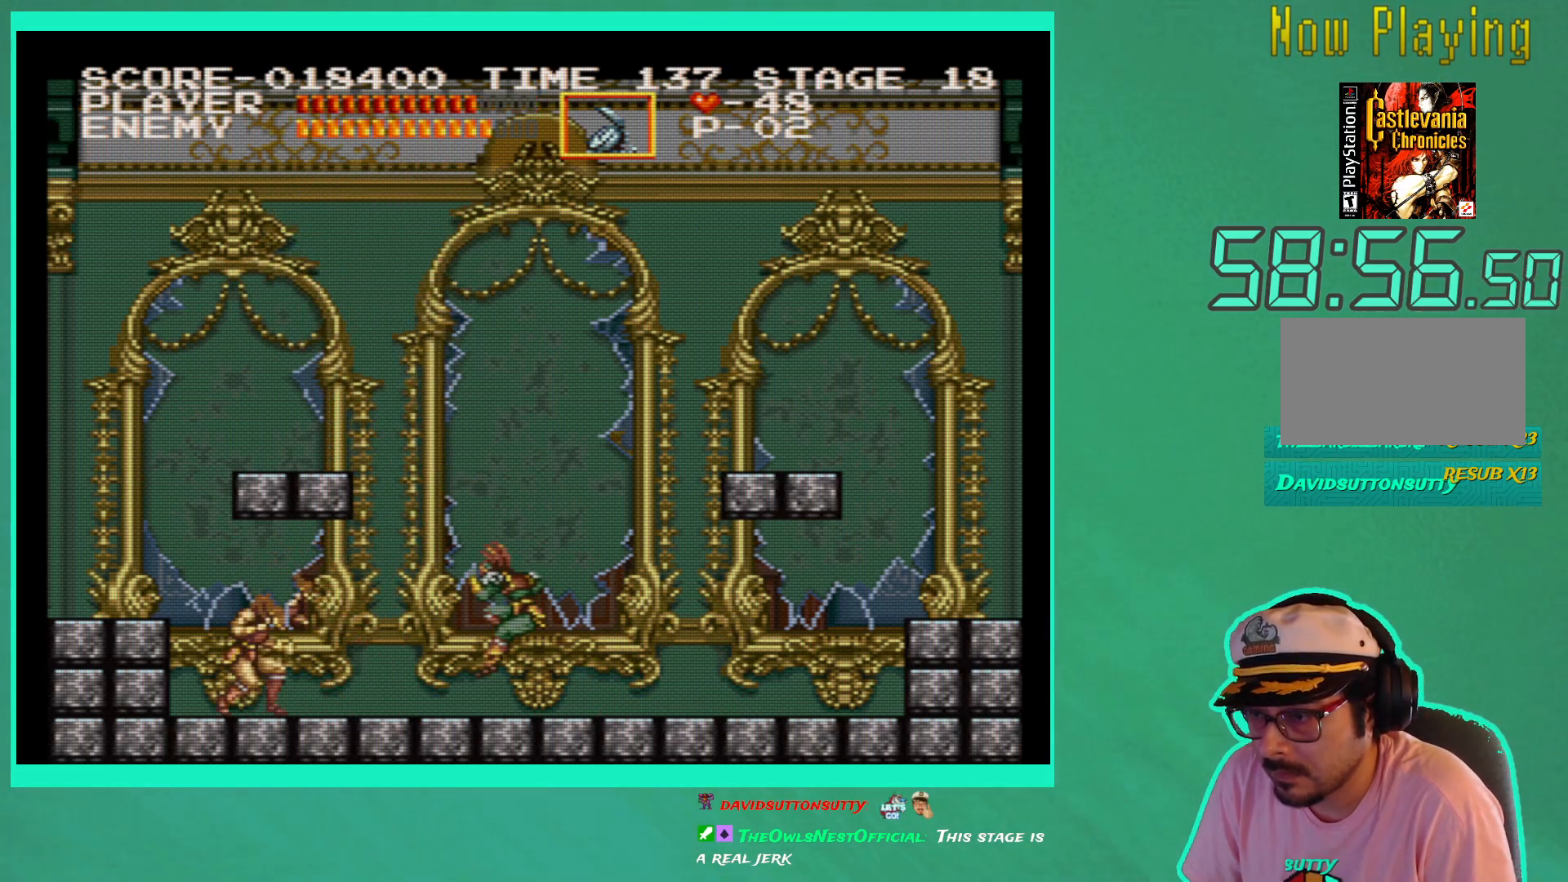
{"buttons": ["X", "DPAD_RIGHT"], "left_stick": "center", "right_stick": "center", "events": [[167, "X", "down"], [233, "X", "up"], [317, "X", "down"], [383, "X", "up"], [467, "X", "down"]]}
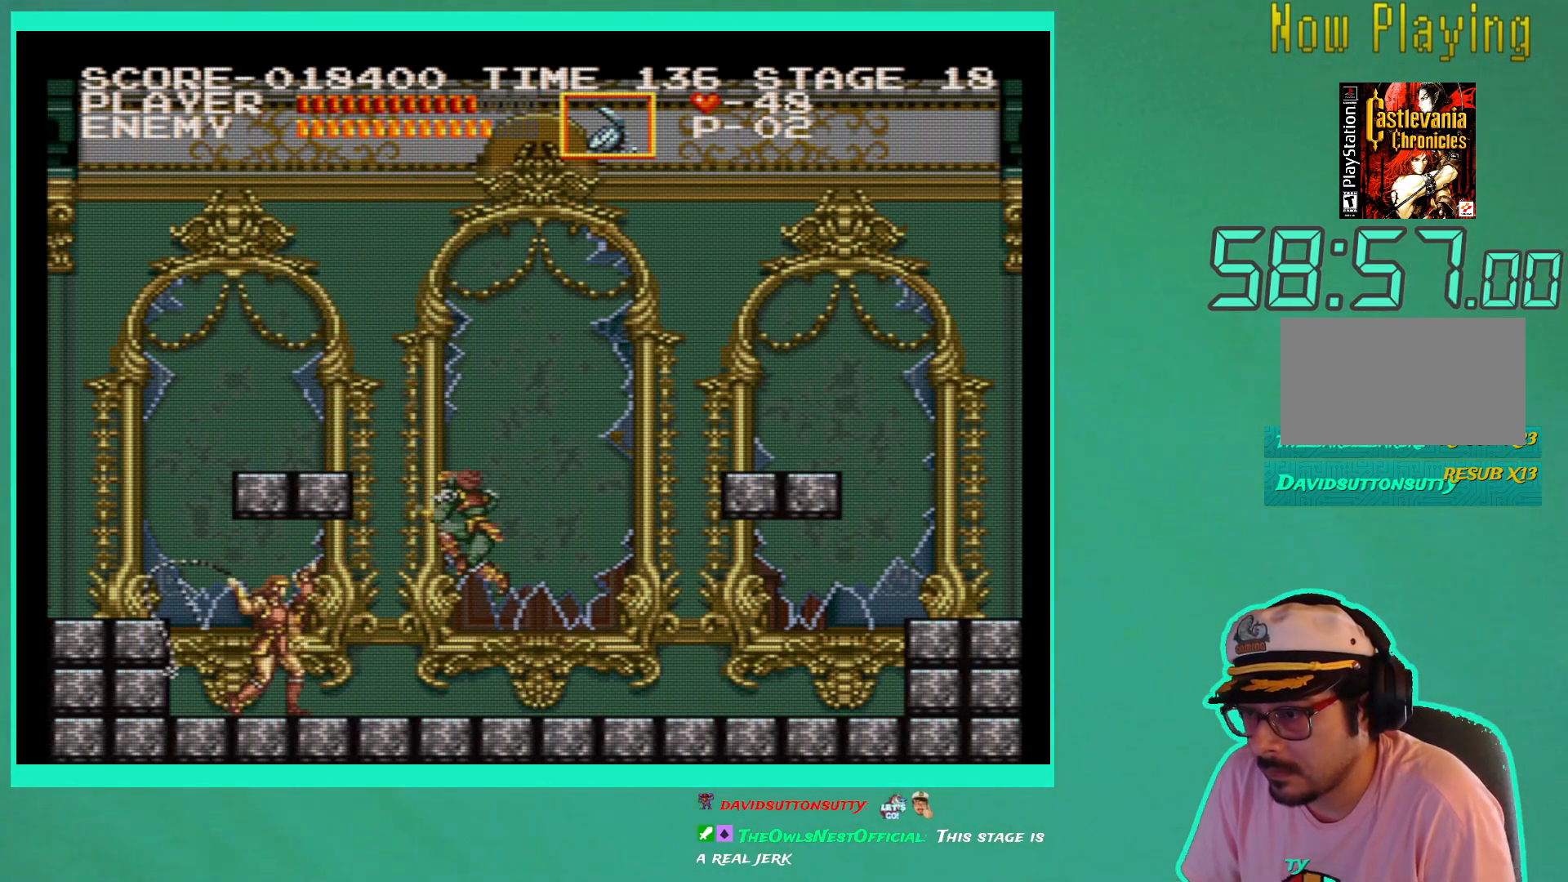
{"buttons": ["DPAD_RIGHT"], "left_stick": "center", "right_stick": "center", "events": [[33, "X", "up"], [83, "X", "down"], [167, "X", "up"], [217, "DPAD_RIGHT", "up"], [283, "DPAD_RIGHT", "down"]]}